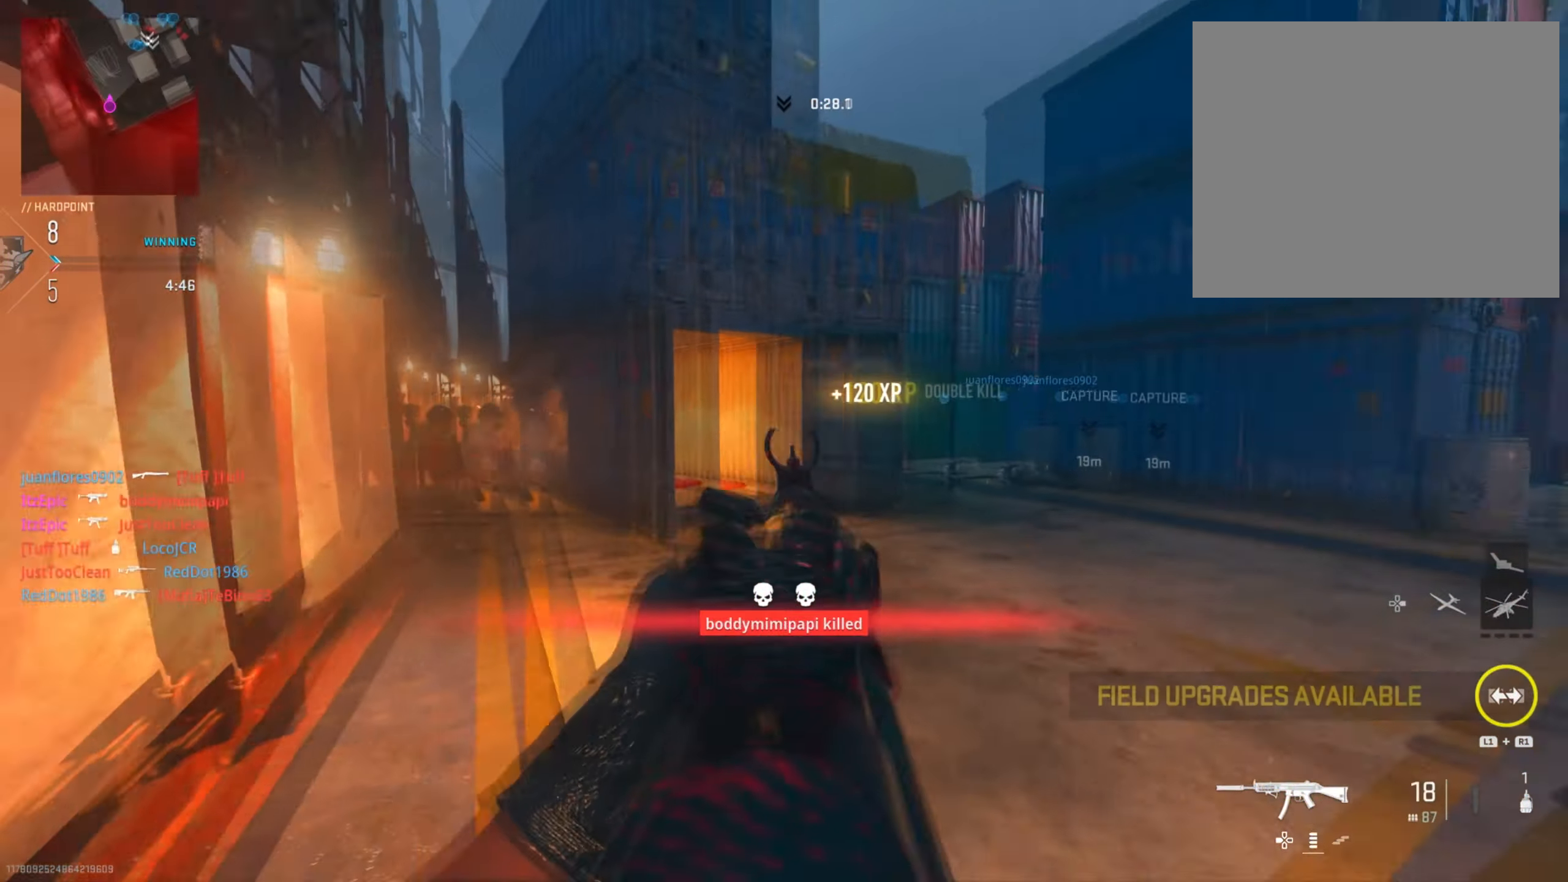
Gameplay with a controller (PlayStation layout); each line is a JSON object with the inputs held at the frame after it. "events" lists button and stick changes between this image and that frame as [ms after this image, input, new state], when the widget could be followed in between.
{"buttons": [], "left_stick": "right", "right_stick": "center", "events": [[50, "left_stick", "right"], [183, "right_stick", "center"], [250, "SQUARE", "down"], [384, "SQUARE", "up"]]}
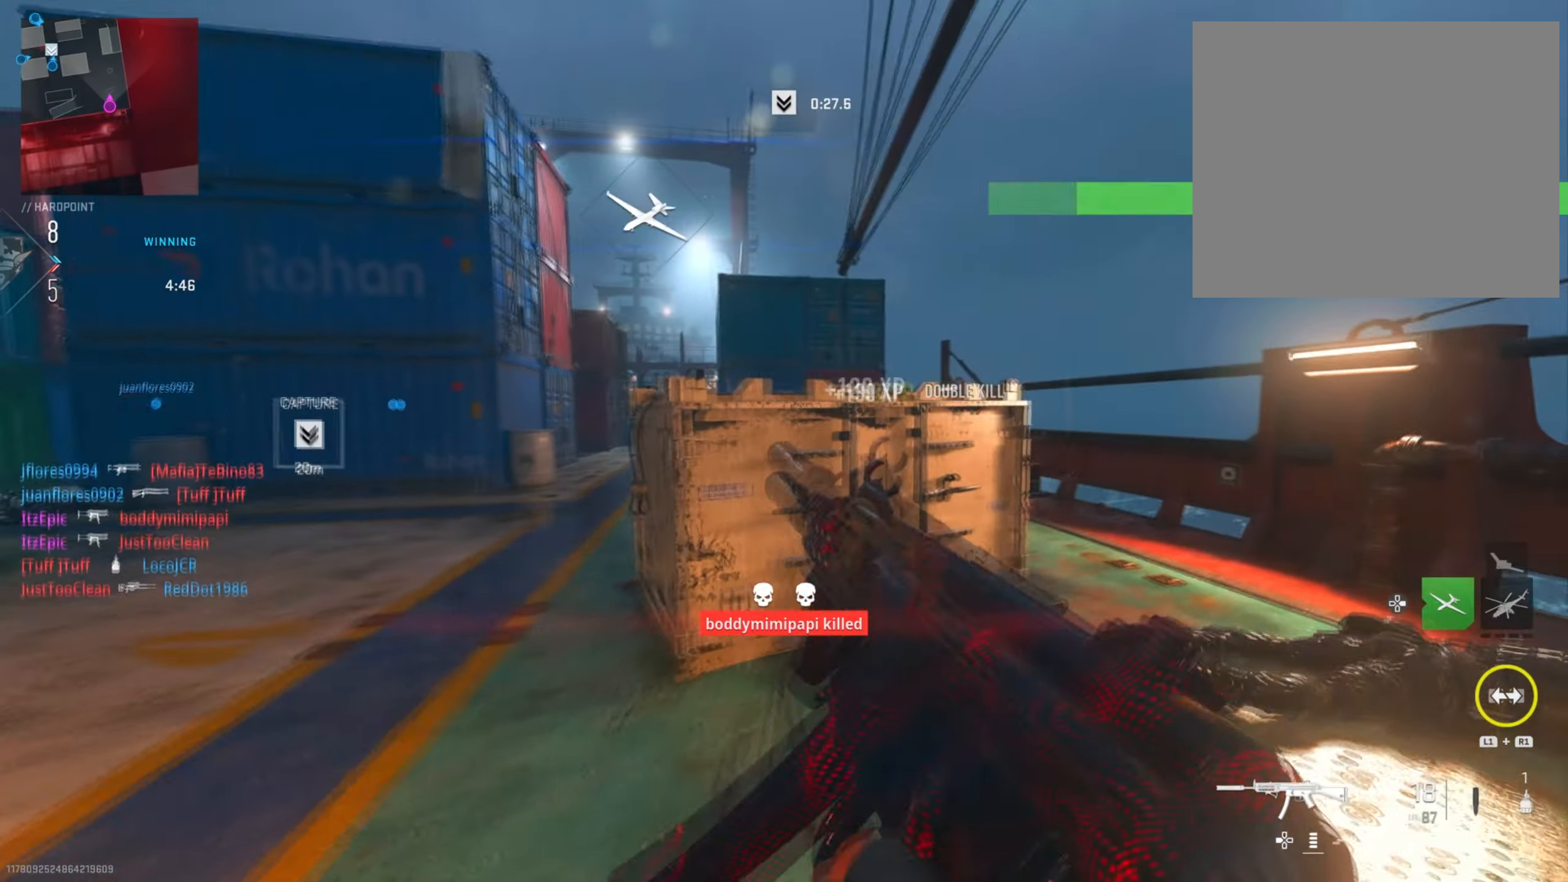
{"buttons": [], "left_stick": "up-right", "right_stick": "center", "events": [[50, "left_stick", "up-right"]]}
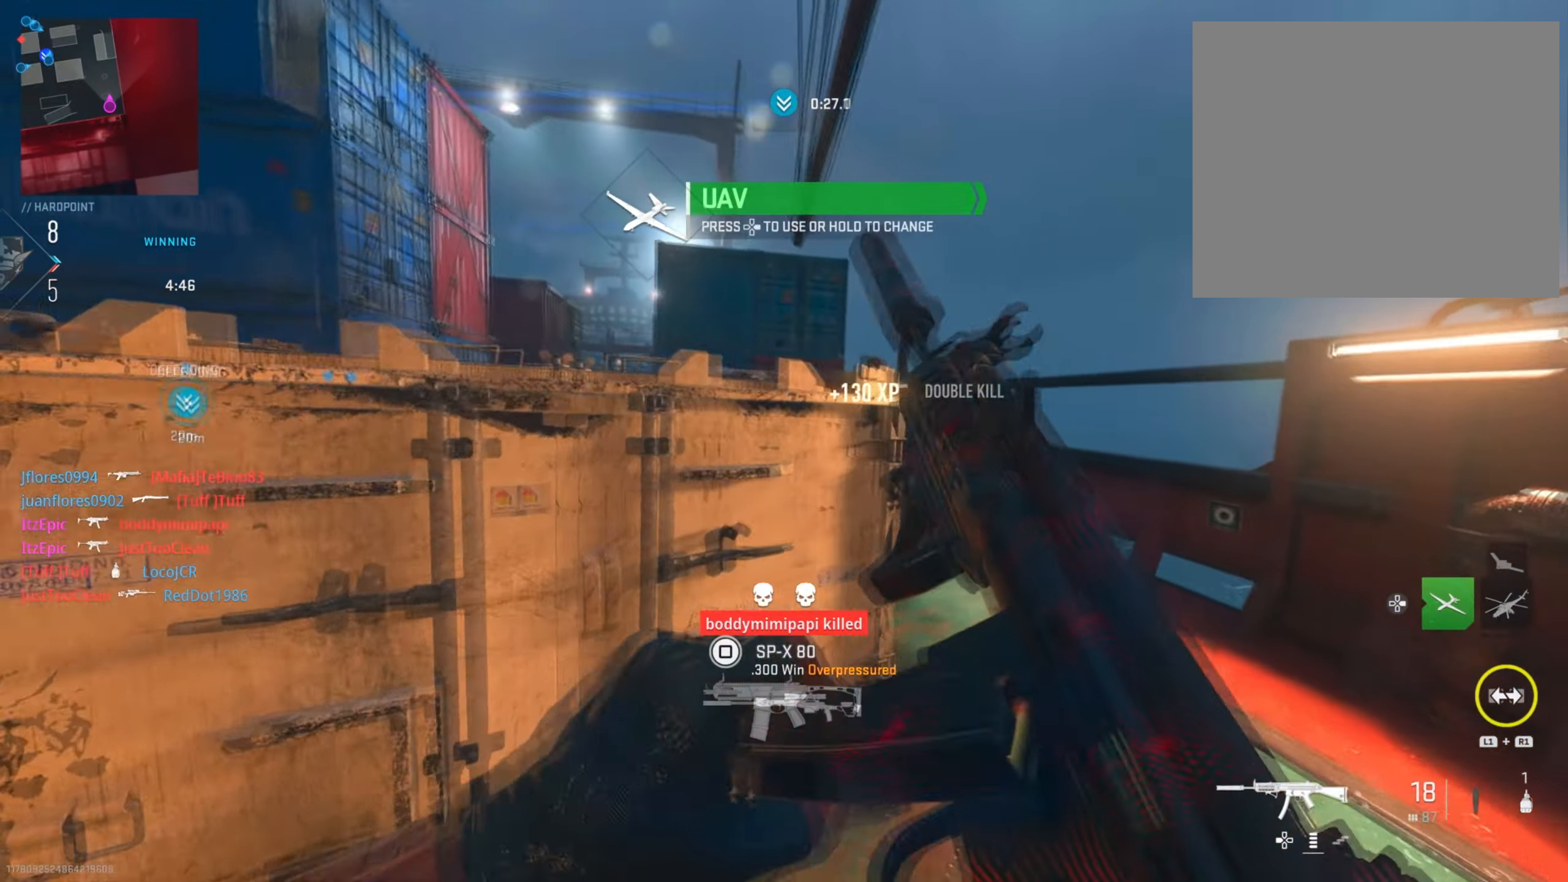
{"buttons": [], "left_stick": "up-right", "right_stick": "left", "events": [[284, "left_stick", "right"], [317, "right_stick", "left"], [451, "left_stick", "up-right"]]}
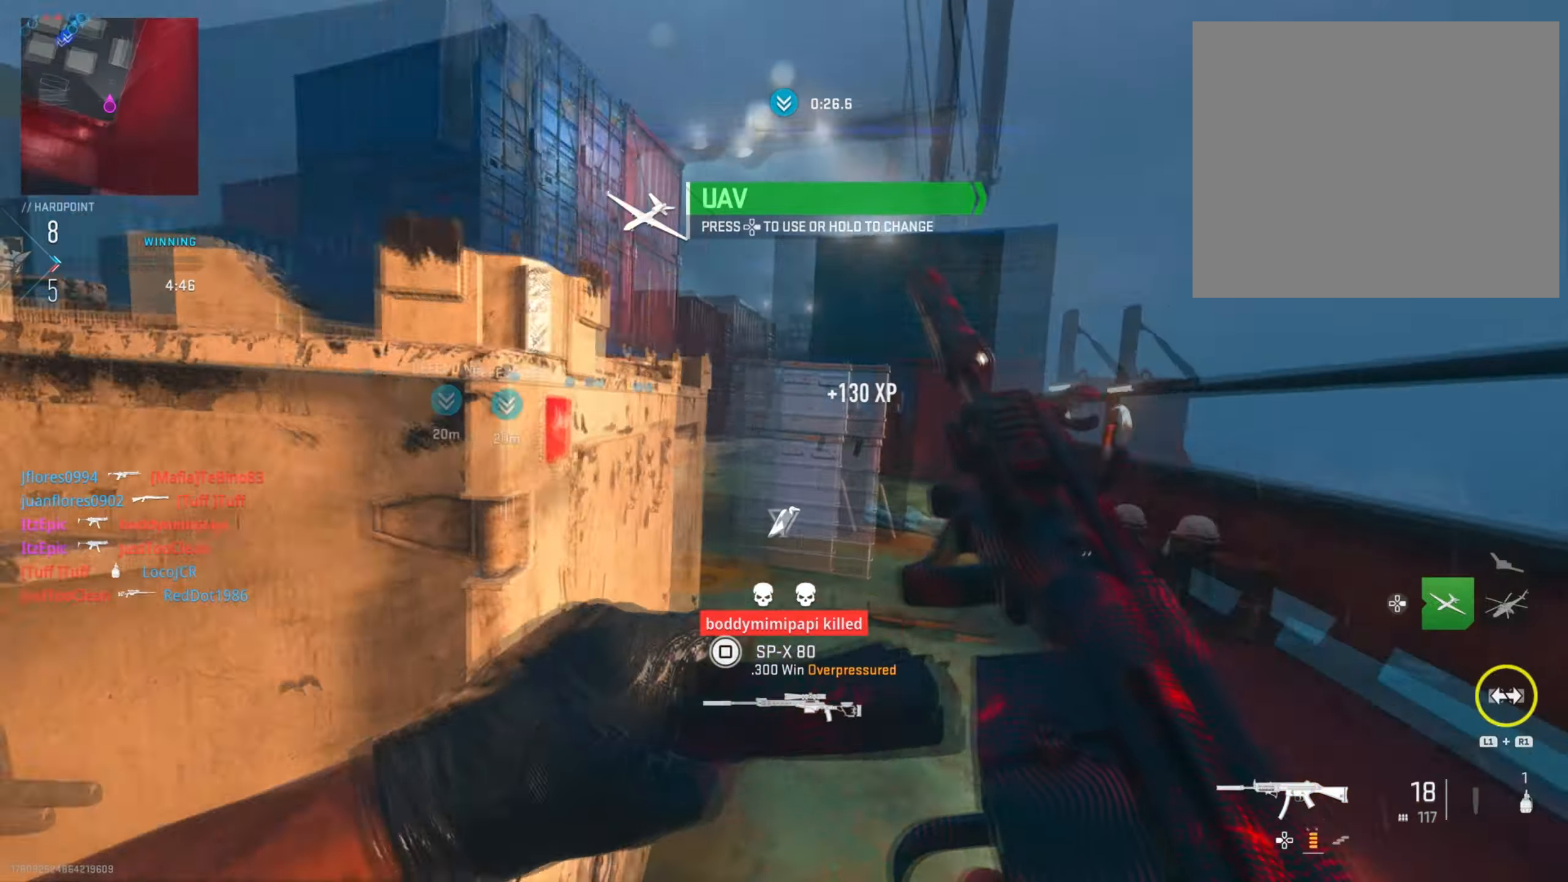
{"buttons": ["DPAD_RIGHT"], "left_stick": "up", "right_stick": "center", "events": [[16, "right_stick", "center"], [283, "right_stick", "right"], [383, "DPAD_RIGHT", "down"], [450, "right_stick", "center"], [467, "left_stick", "up"]]}
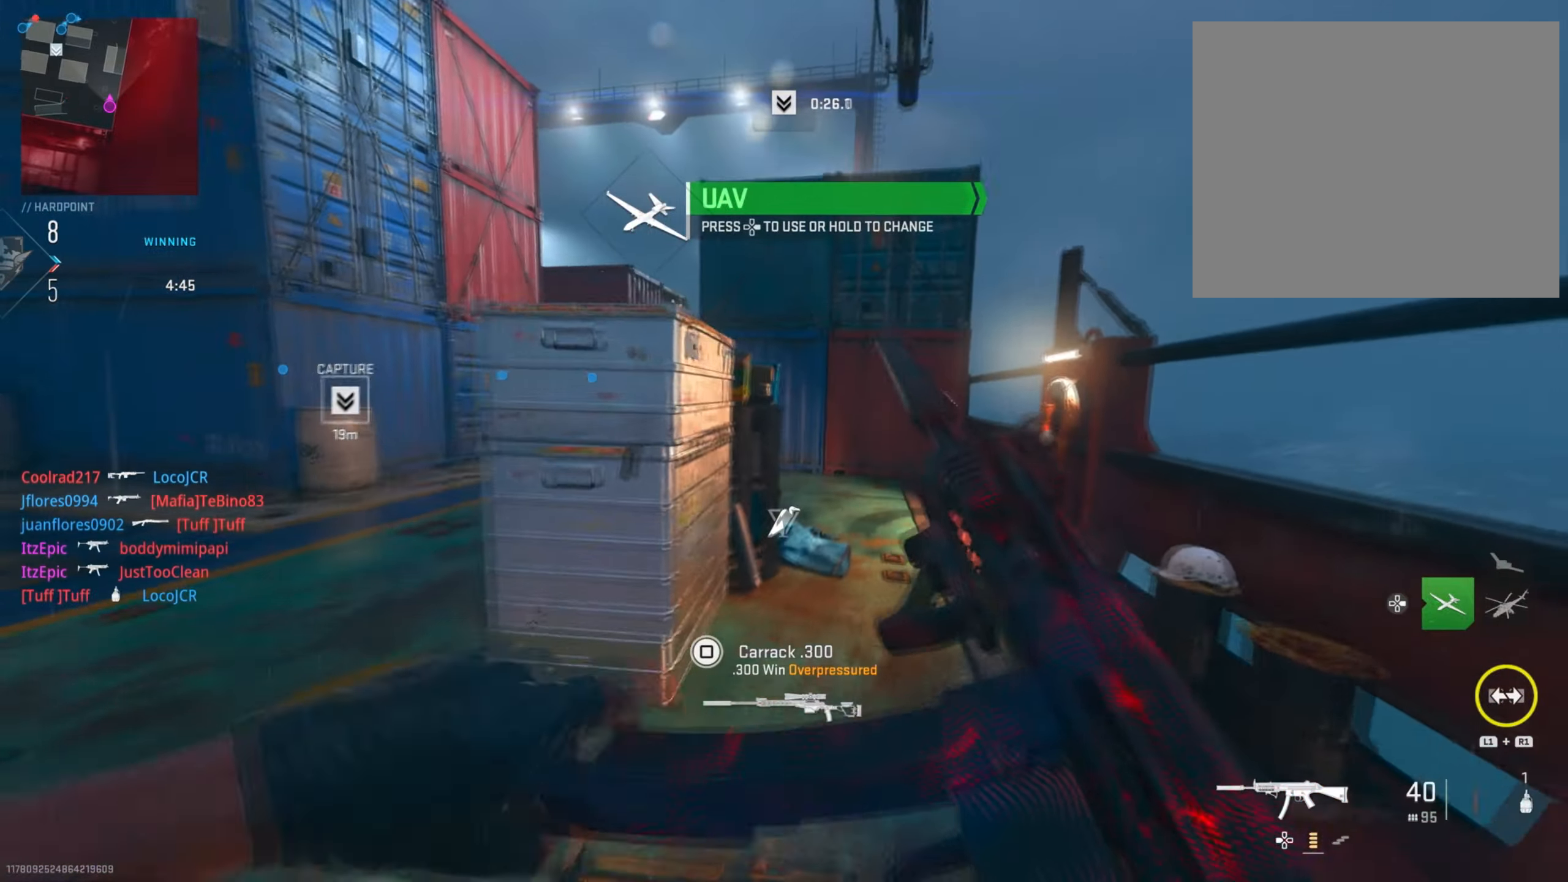
{"buttons": [], "left_stick": "up-right", "right_stick": "center", "events": [[33, "DPAD_RIGHT", "up"], [401, "left_stick", "up-right"]]}
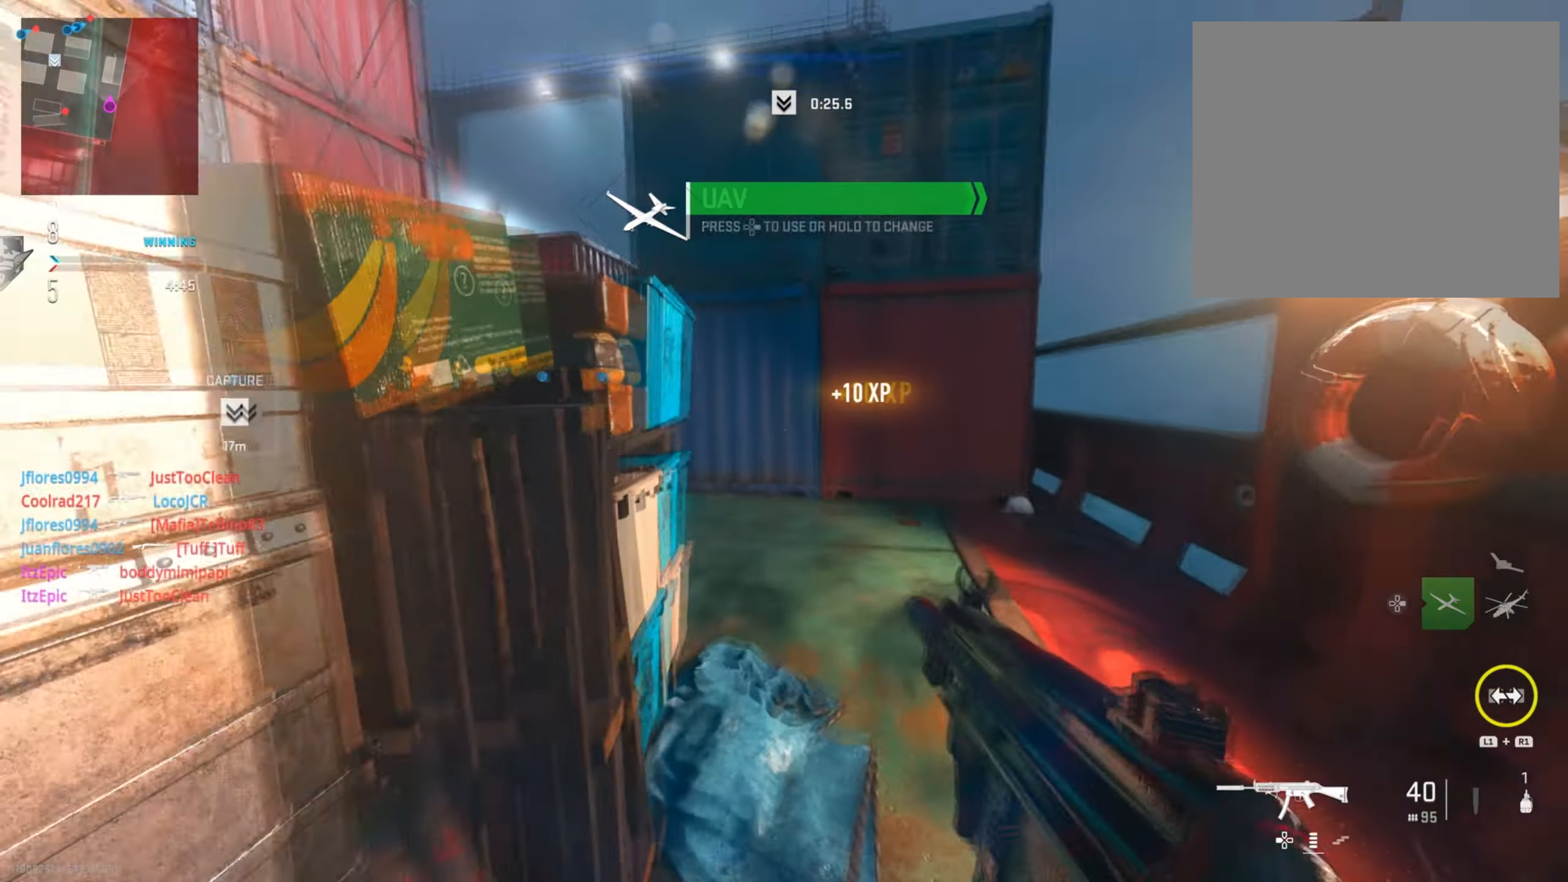
{"buttons": [], "left_stick": "left", "right_stick": "left", "events": [[16, "right_stick", "left"], [250, "left_stick", "down-right"], [350, "left_stick", "down-left"], [400, "left_stick", "left"], [400, "right_stick", "center"], [500, "right_stick", "left"]]}
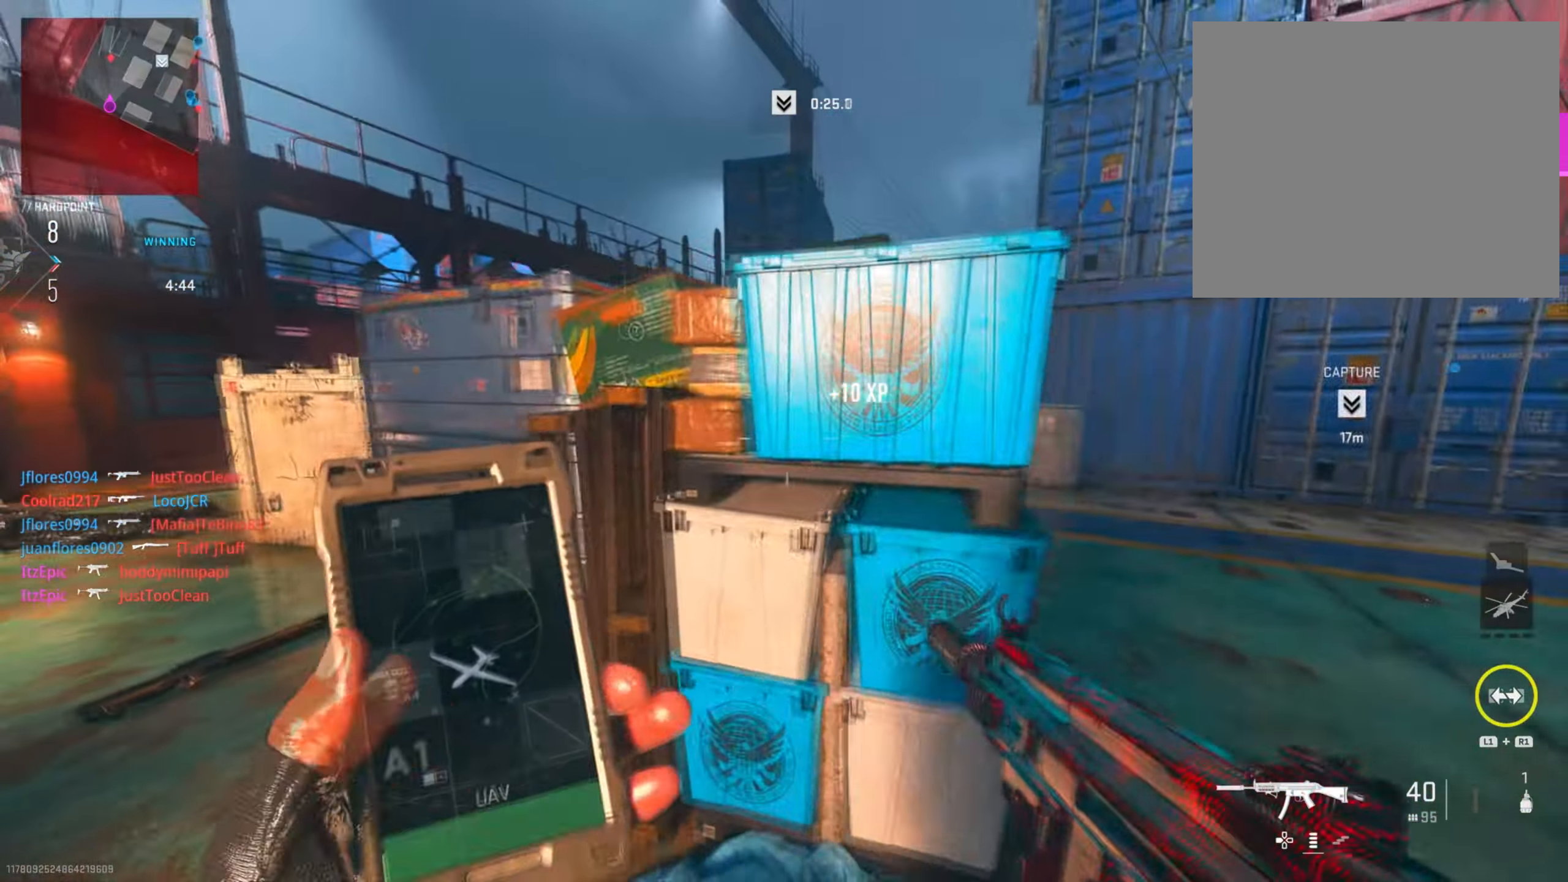
{"buttons": [], "left_stick": "left", "right_stick": "right", "events": [[50, "right_stick", "center"], [100, "right_stick", "right"], [200, "R3", "down"], [367, "R3", "up"]]}
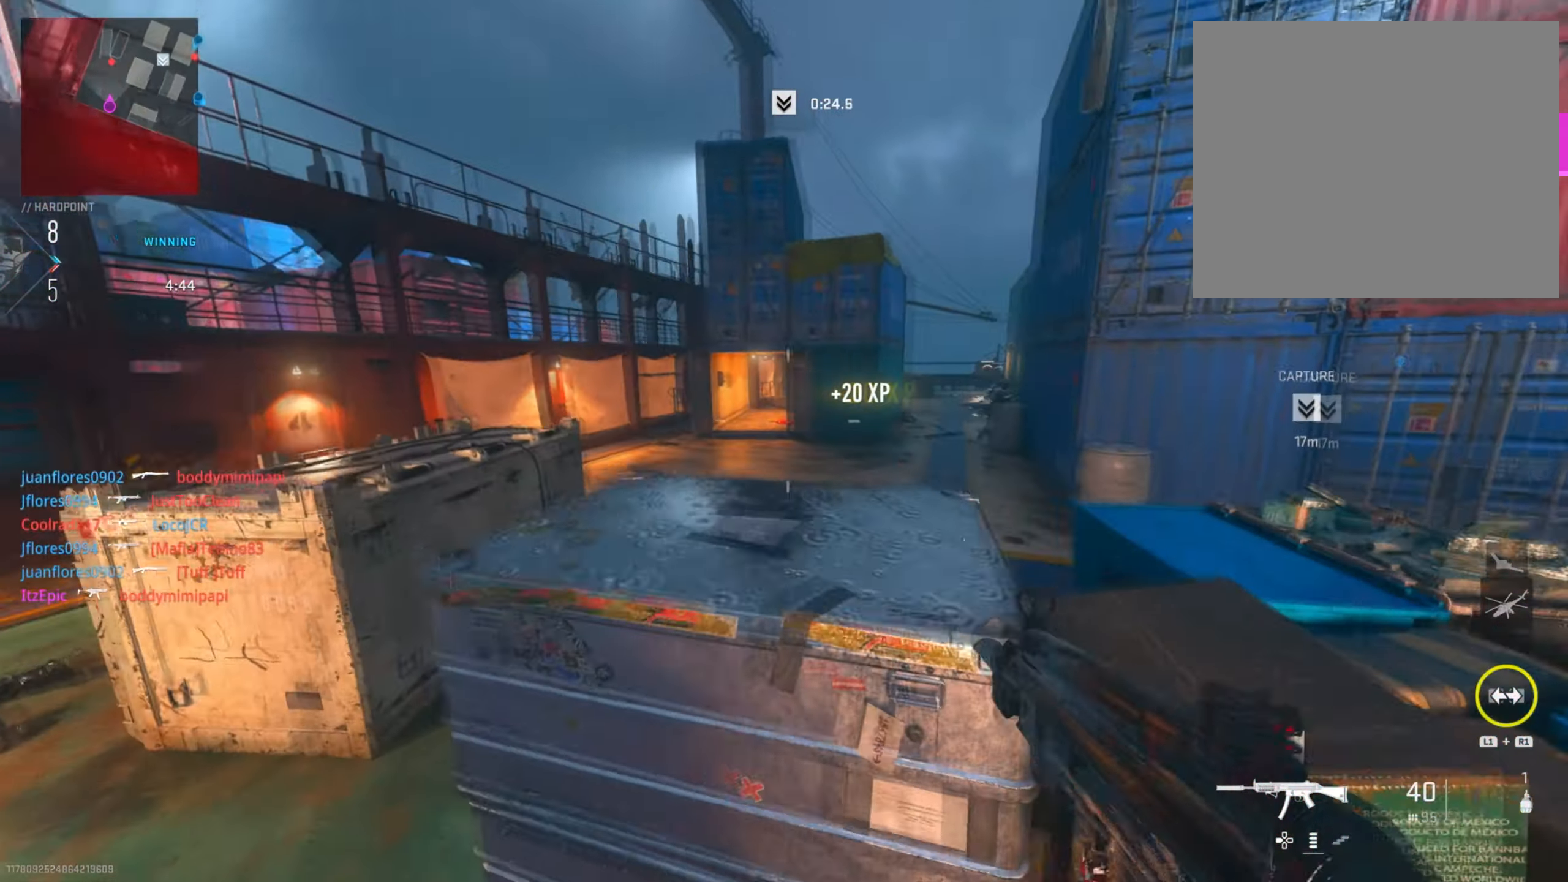
{"buttons": [], "left_stick": "up-left", "right_stick": "center", "events": [[50, "L2", "down"], [300, "L2", "up"], [317, "right_stick", "center"], [467, "left_stick", "up-left"]]}
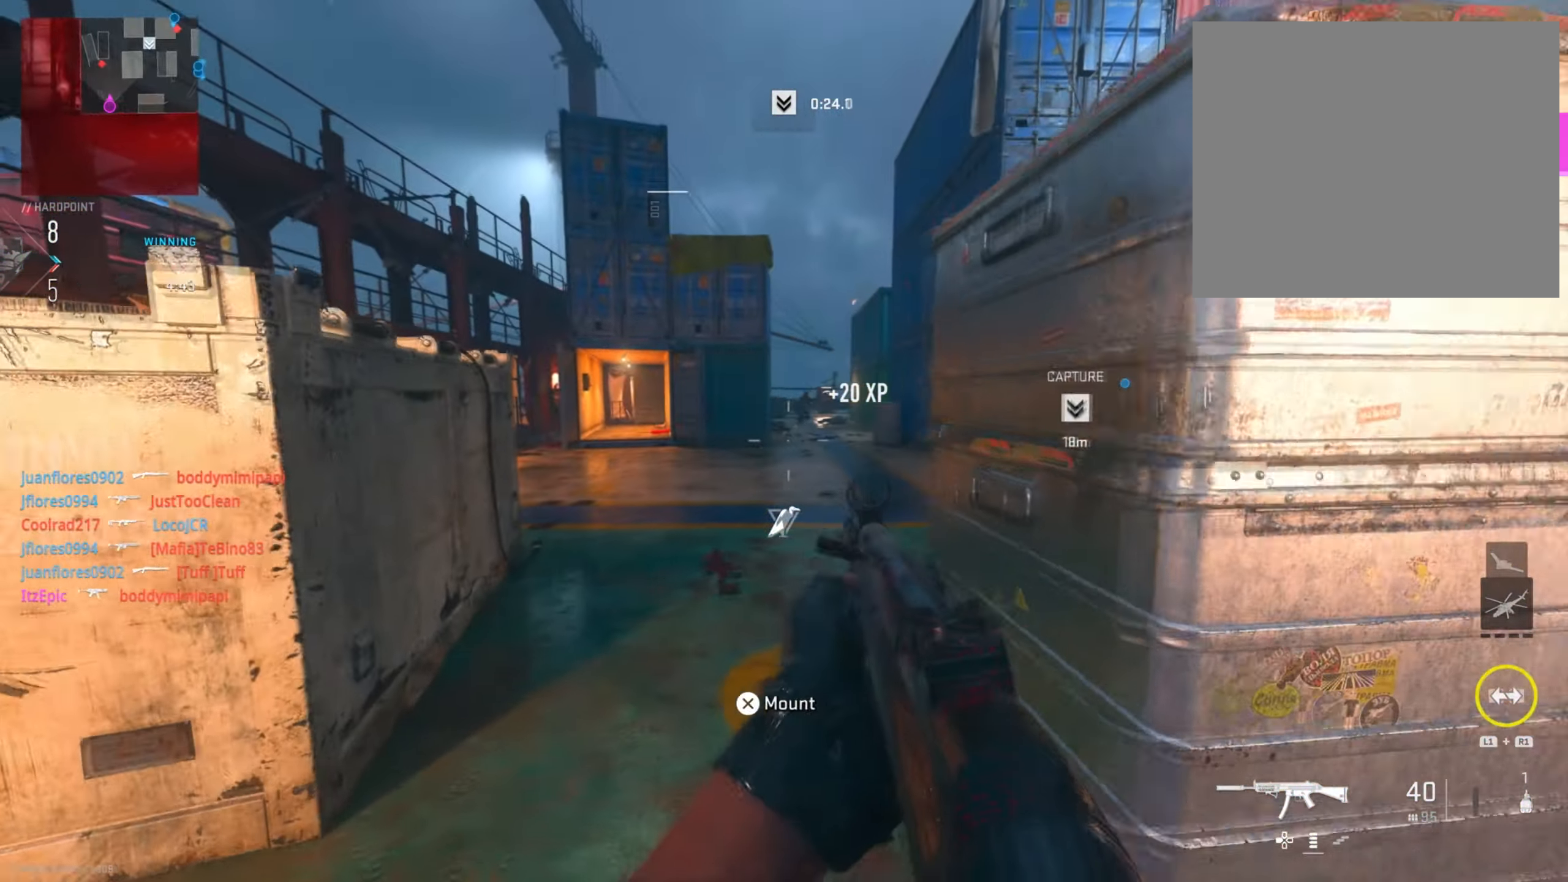
{"buttons": ["L2", "R2"], "left_stick": "left", "right_stick": "left", "events": [[150, "L2", "down"], [200, "right_stick", "up-right"], [350, "R2", "down"], [384, "right_stick", "center"], [417, "left_stick", "left"], [434, "right_stick", "left"]]}
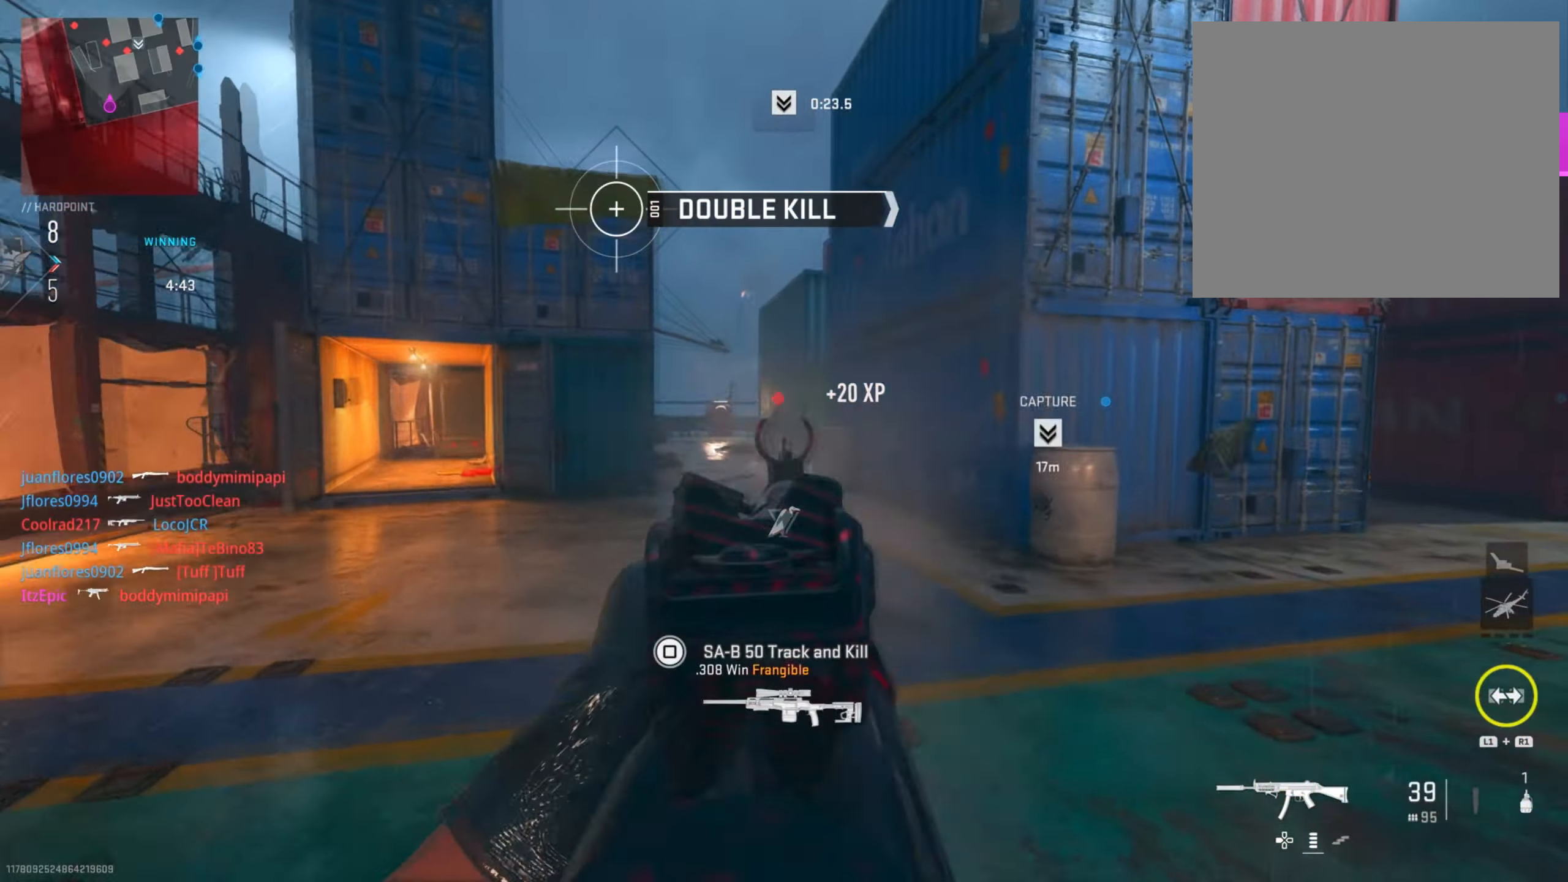
{"buttons": [], "left_stick": "right", "right_stick": "down-right", "events": [[150, "right_stick", "right"], [217, "left_stick", "down-right"], [317, "left_stick", "right"], [450, "R2", "up"], [500, "L2", "up"], [500, "right_stick", "down-right"]]}
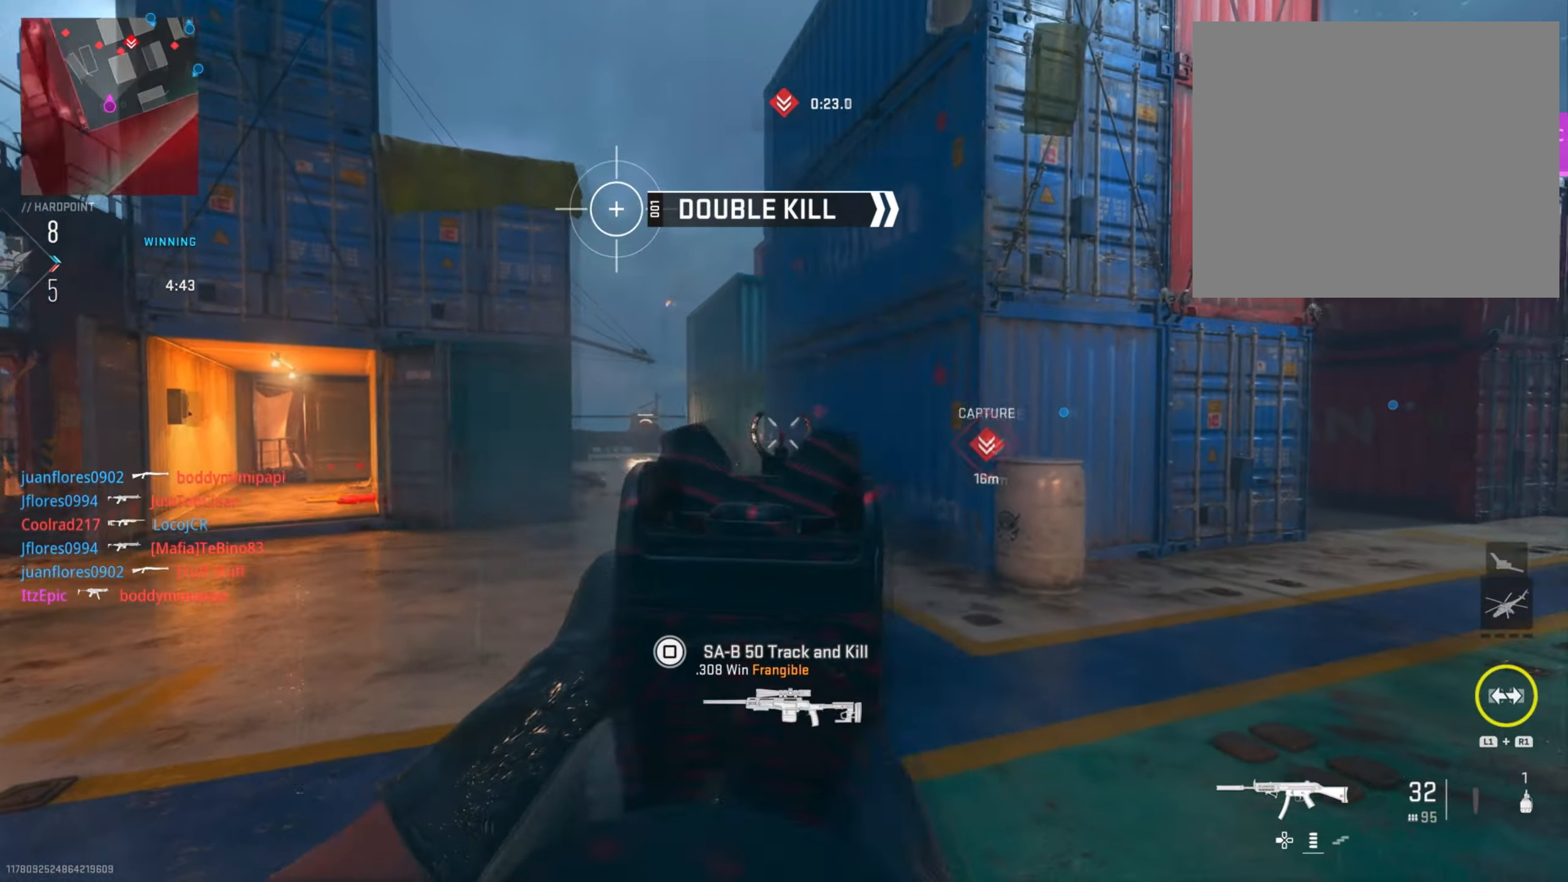
{"buttons": [], "left_stick": "up-right", "right_stick": "center", "events": [[100, "right_stick", "right"], [234, "left_stick", "up-right"], [401, "right_stick", "center"]]}
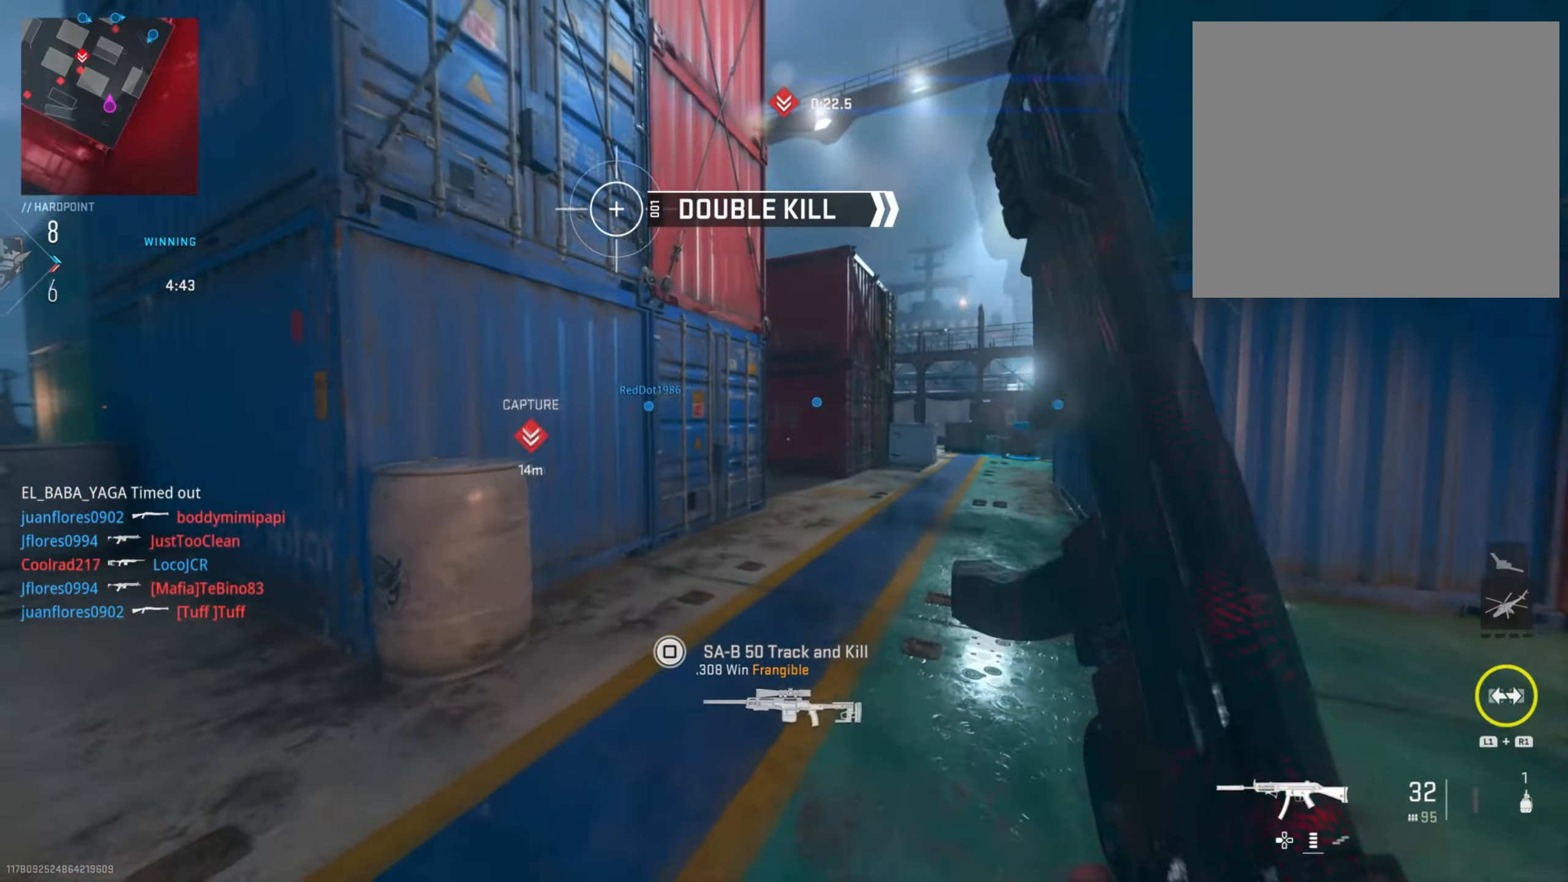
{"buttons": ["R1"], "left_stick": "right", "right_stick": "down-left", "events": [[333, "R1", "down"], [333, "right_stick", "down"], [350, "R3", "down"], [400, "right_stick", "down-left"], [483, "R3", "up"], [483, "left_stick", "right"]]}
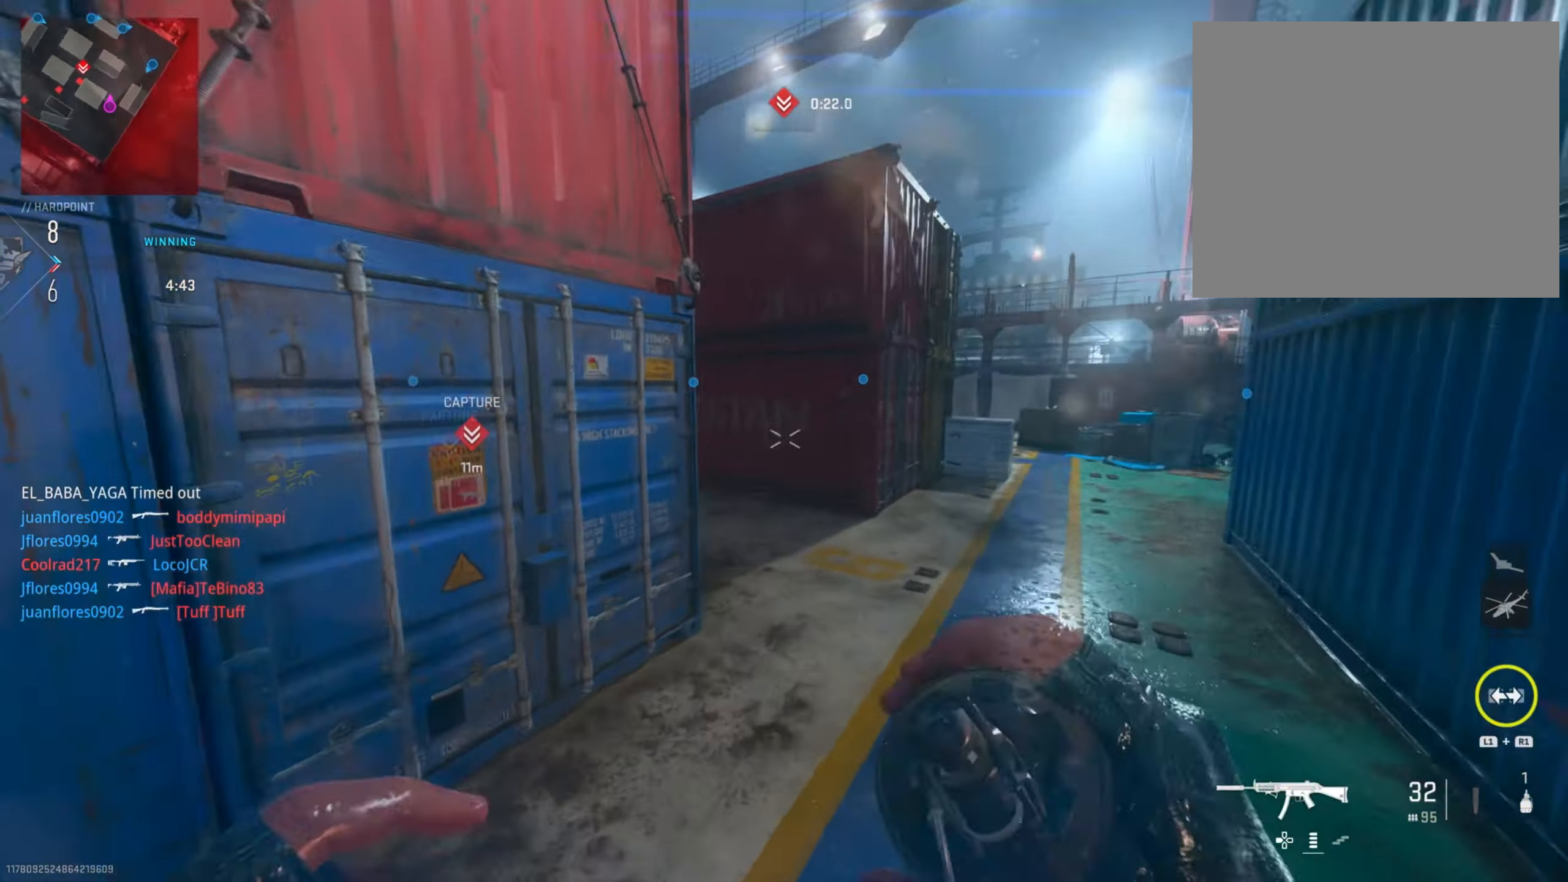
{"buttons": [], "left_stick": "right", "right_stick": "up-left", "events": [[84, "R1", "up"], [100, "right_stick", "center"], [217, "right_stick", "up-left"]]}
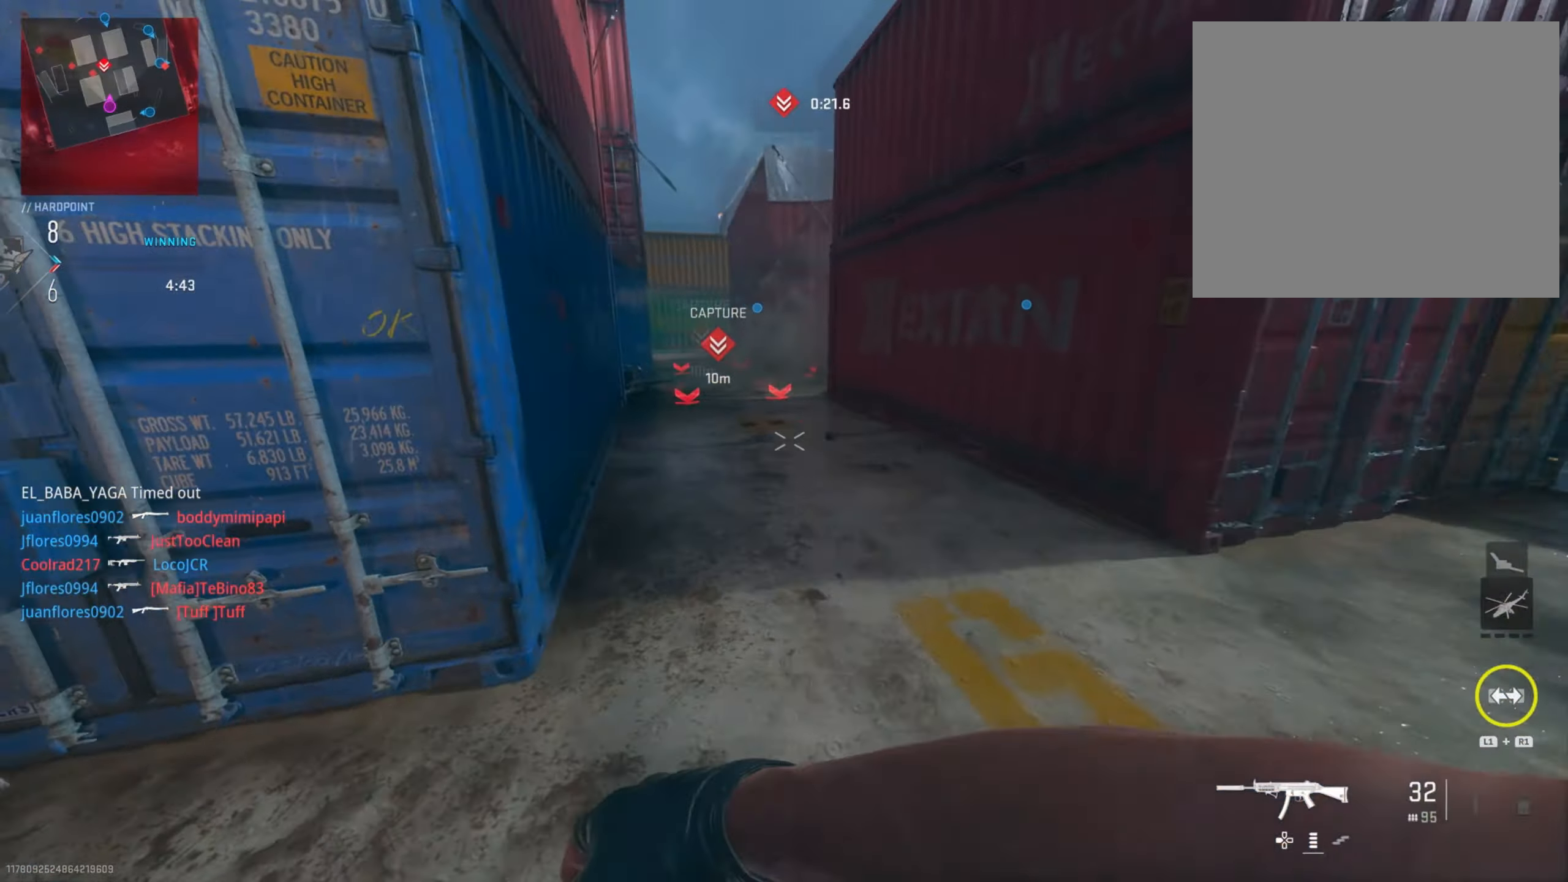
{"buttons": ["L2"], "left_stick": "down-right", "right_stick": "left", "events": [[100, "right_stick", "center"], [167, "right_stick", "right"], [200, "left_stick", "down-right"], [267, "L2", "down"], [284, "right_stick", "up-left"], [434, "right_stick", "left"]]}
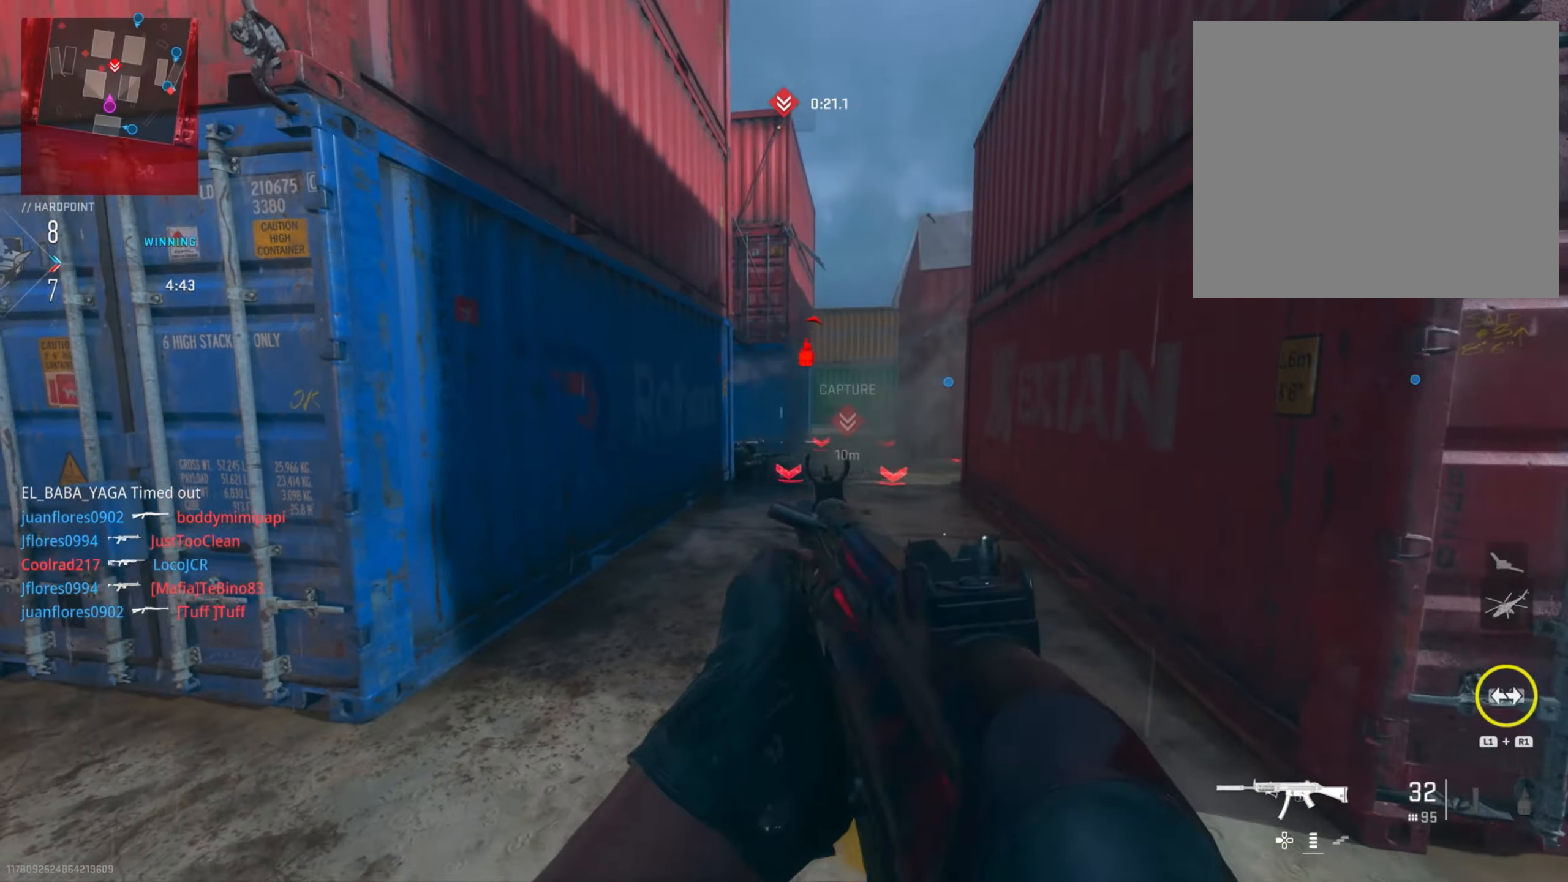
{"buttons": ["L2", "R2"], "left_stick": "down-right", "right_stick": "down-left", "events": [[33, "R2", "down"], [50, "right_stick", "center"], [116, "right_stick", "down"], [167, "right_stick", "down-left"], [367, "right_stick", "down-right"], [500, "right_stick", "down-left"]]}
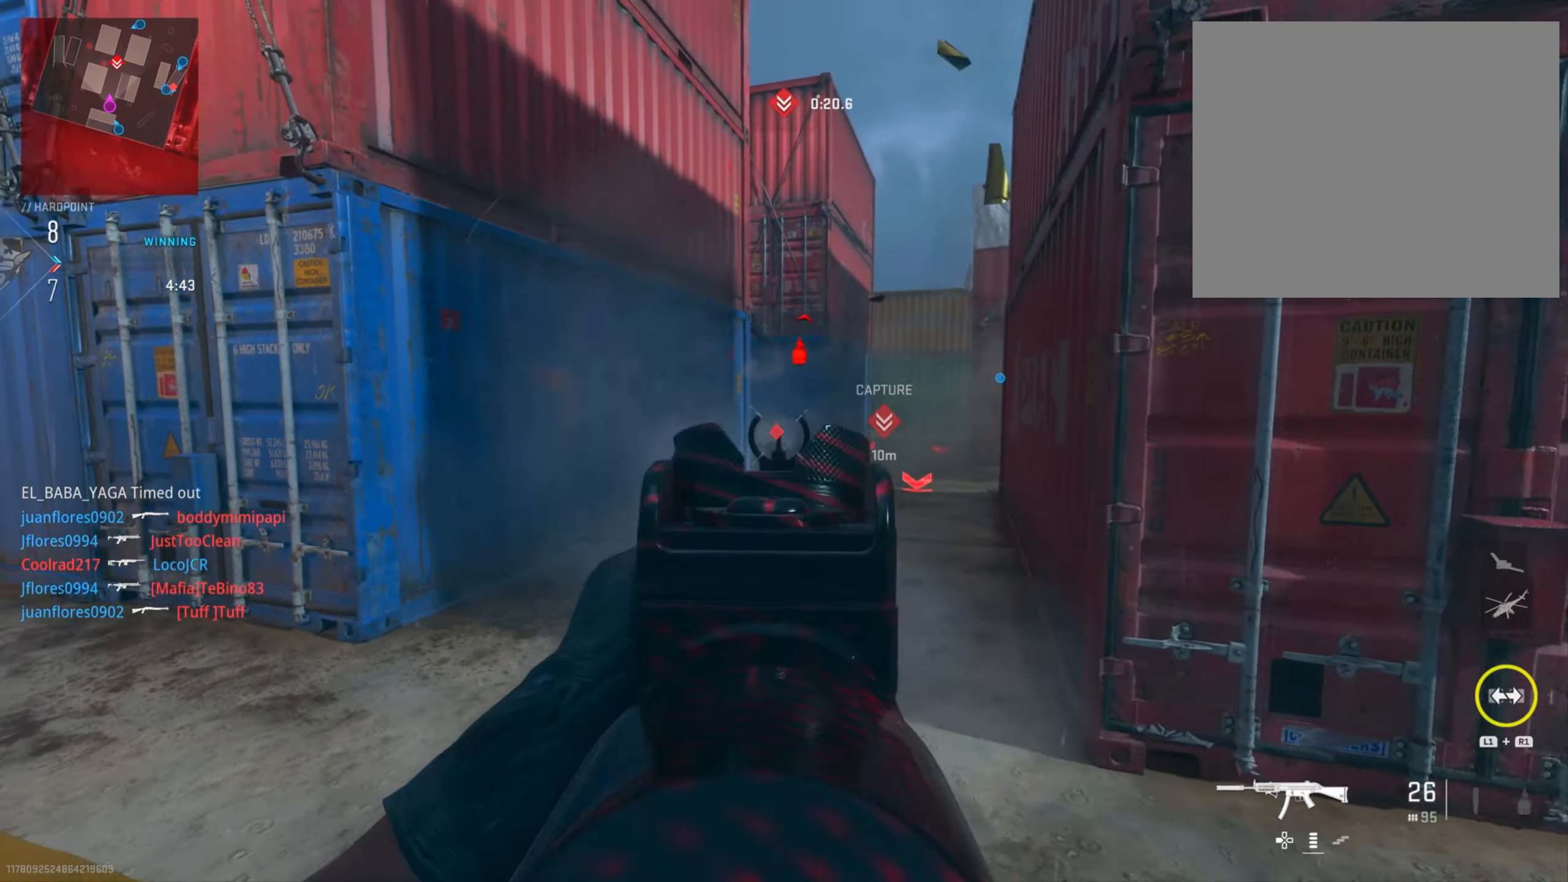
{"buttons": [], "left_stick": "right", "right_stick": "right", "events": [[234, "right_stick", "right"], [434, "L2", "up"], [434, "R2", "up"], [484, "left_stick", "right"]]}
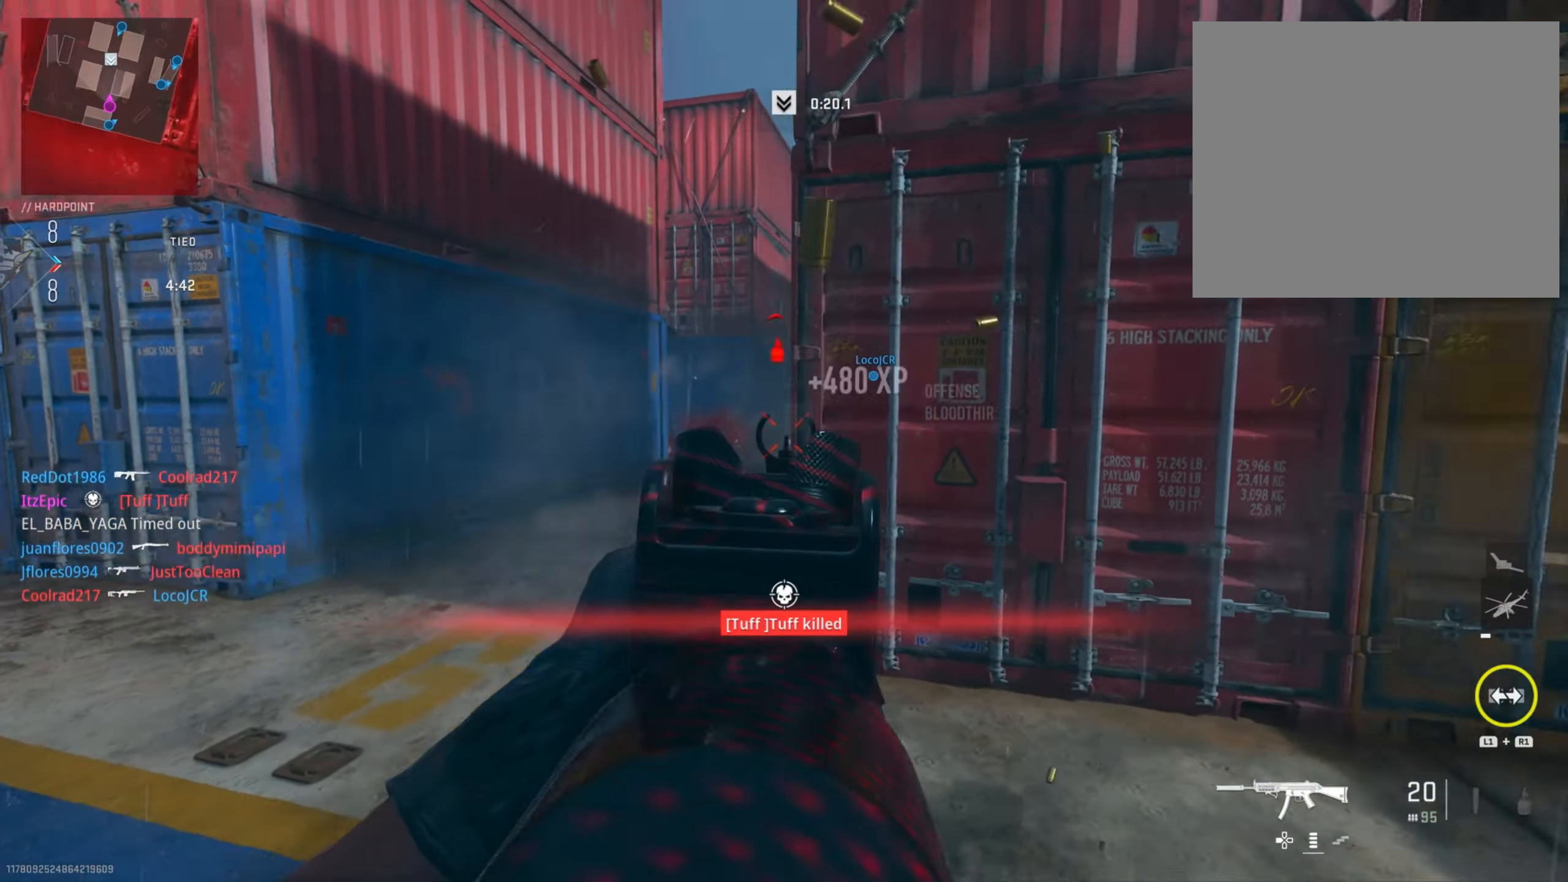
{"buttons": [], "left_stick": "up-right", "right_stick": "left", "events": [[116, "left_stick", "up-right"], [283, "right_stick", "center"], [467, "right_stick", "left"]]}
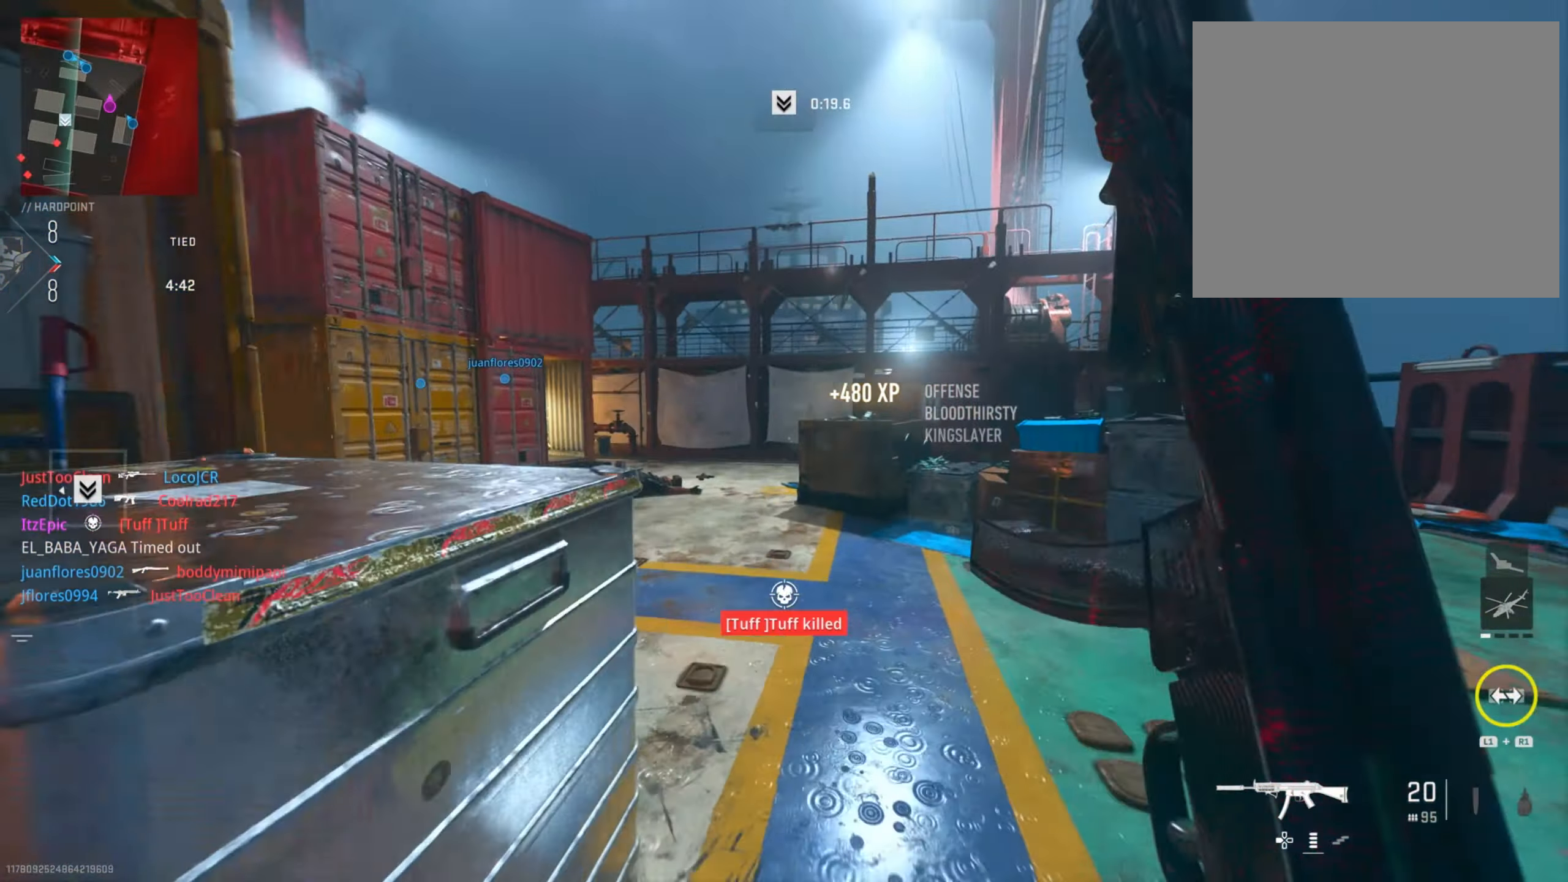
{"buttons": [], "left_stick": "up-right", "right_stick": "left", "events": [[267, "right_stick", "center"], [467, "right_stick", "left"]]}
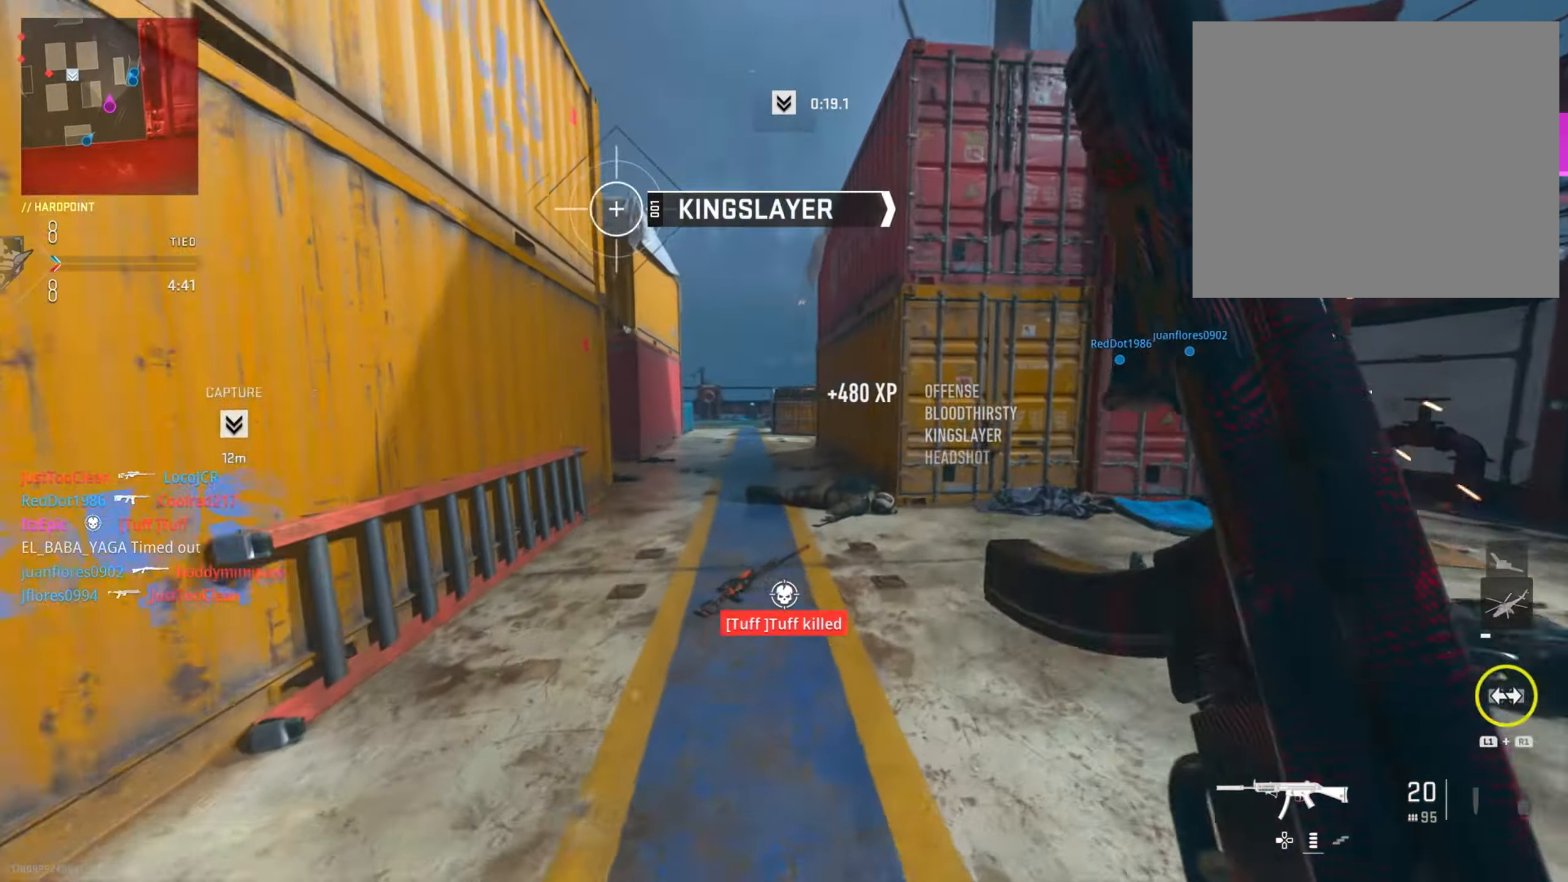
{"buttons": [], "left_stick": "right", "right_stick": "left", "events": [[116, "CIRCLE", "down"], [183, "right_stick", "center"], [267, "CIRCLE", "up"], [317, "right_stick", "left"], [500, "left_stick", "right"]]}
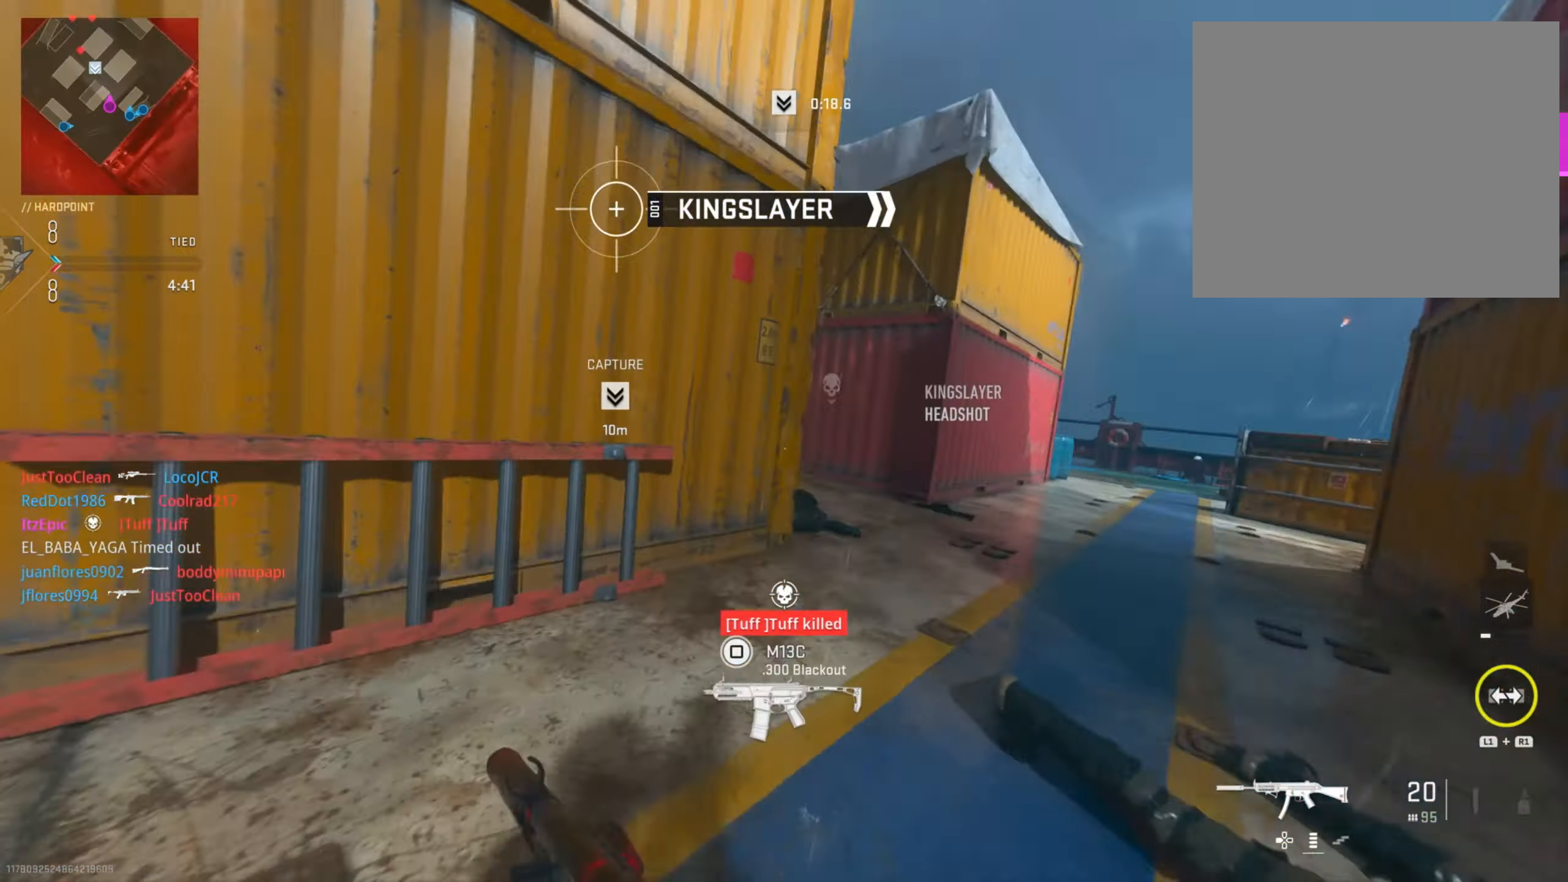
{"buttons": ["L2"], "left_stick": "left", "right_stick": "right", "events": [[184, "L2", "down"], [234, "right_stick", "right"], [401, "left_stick", "down-right"], [501, "left_stick", "left"]]}
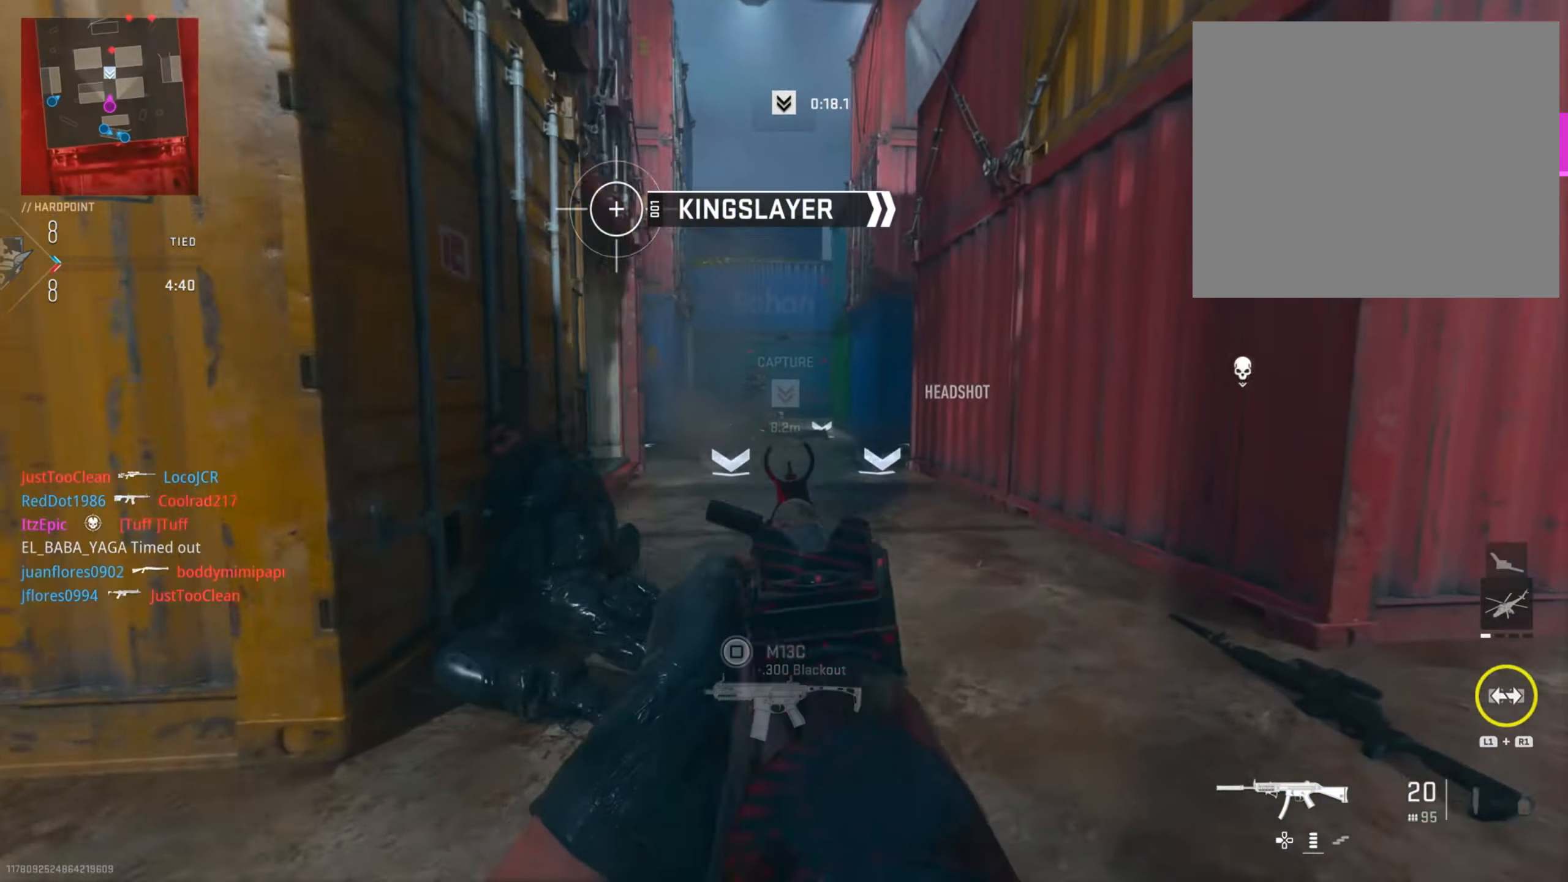
{"buttons": ["L2", "R2"], "left_stick": "left", "right_stick": "right", "events": [[16, "right_stick", "up"], [33, "R2", "down"], [200, "right_stick", "left"], [367, "right_stick", "center"], [417, "right_stick", "right"]]}
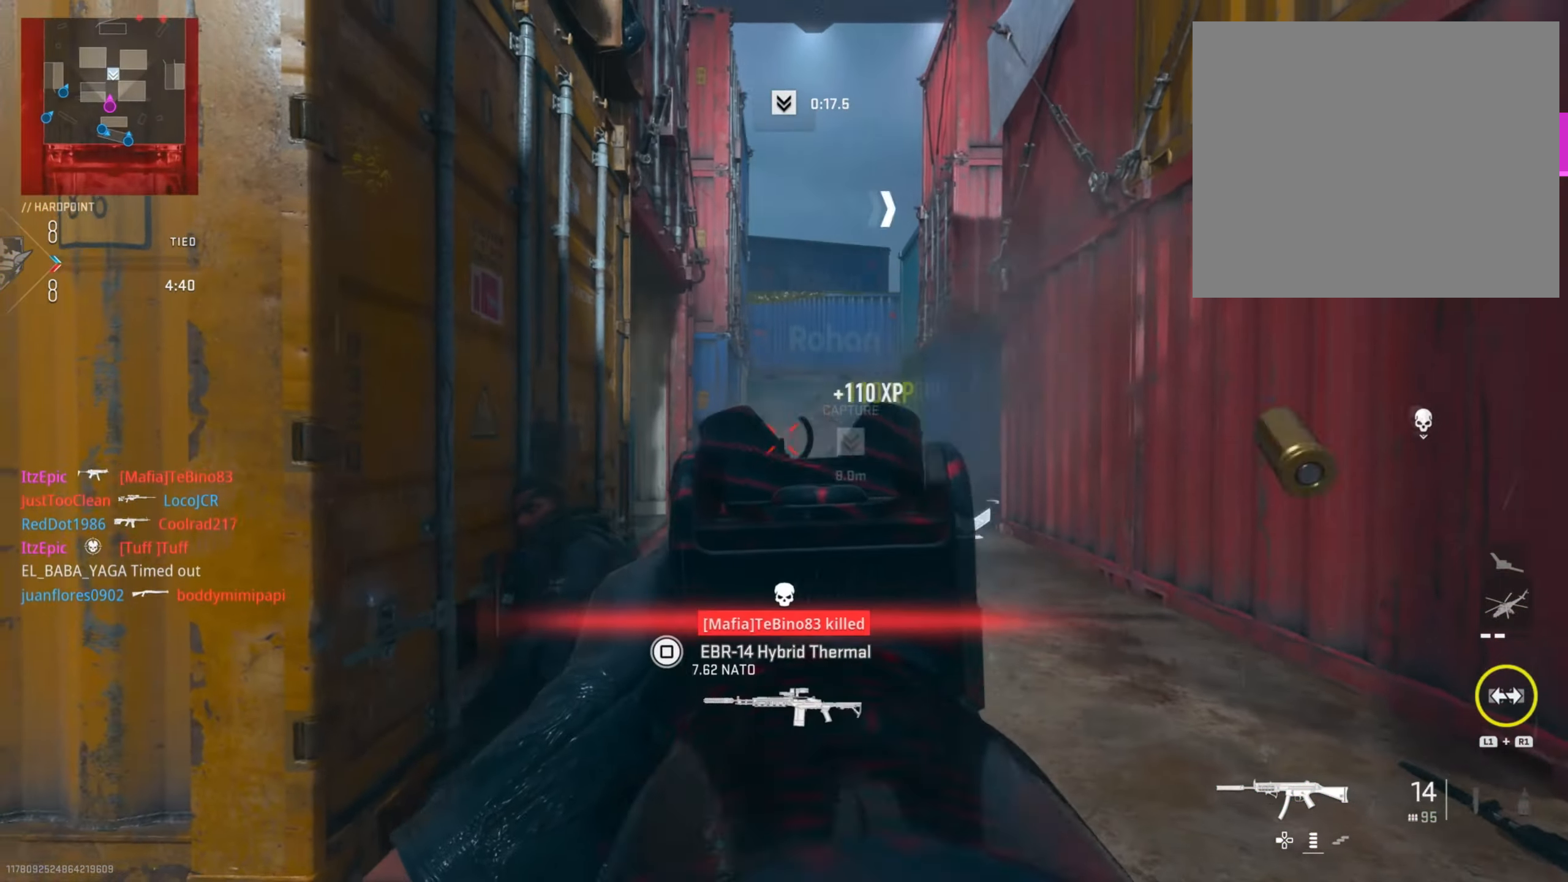
{"buttons": [], "left_stick": "left", "right_stick": "center", "events": [[184, "R3", "down"], [200, "right_stick", "down"], [317, "R3", "up"], [334, "right_stick", "down-left"], [367, "R2", "up"], [401, "L2", "up"], [467, "right_stick", "center"]]}
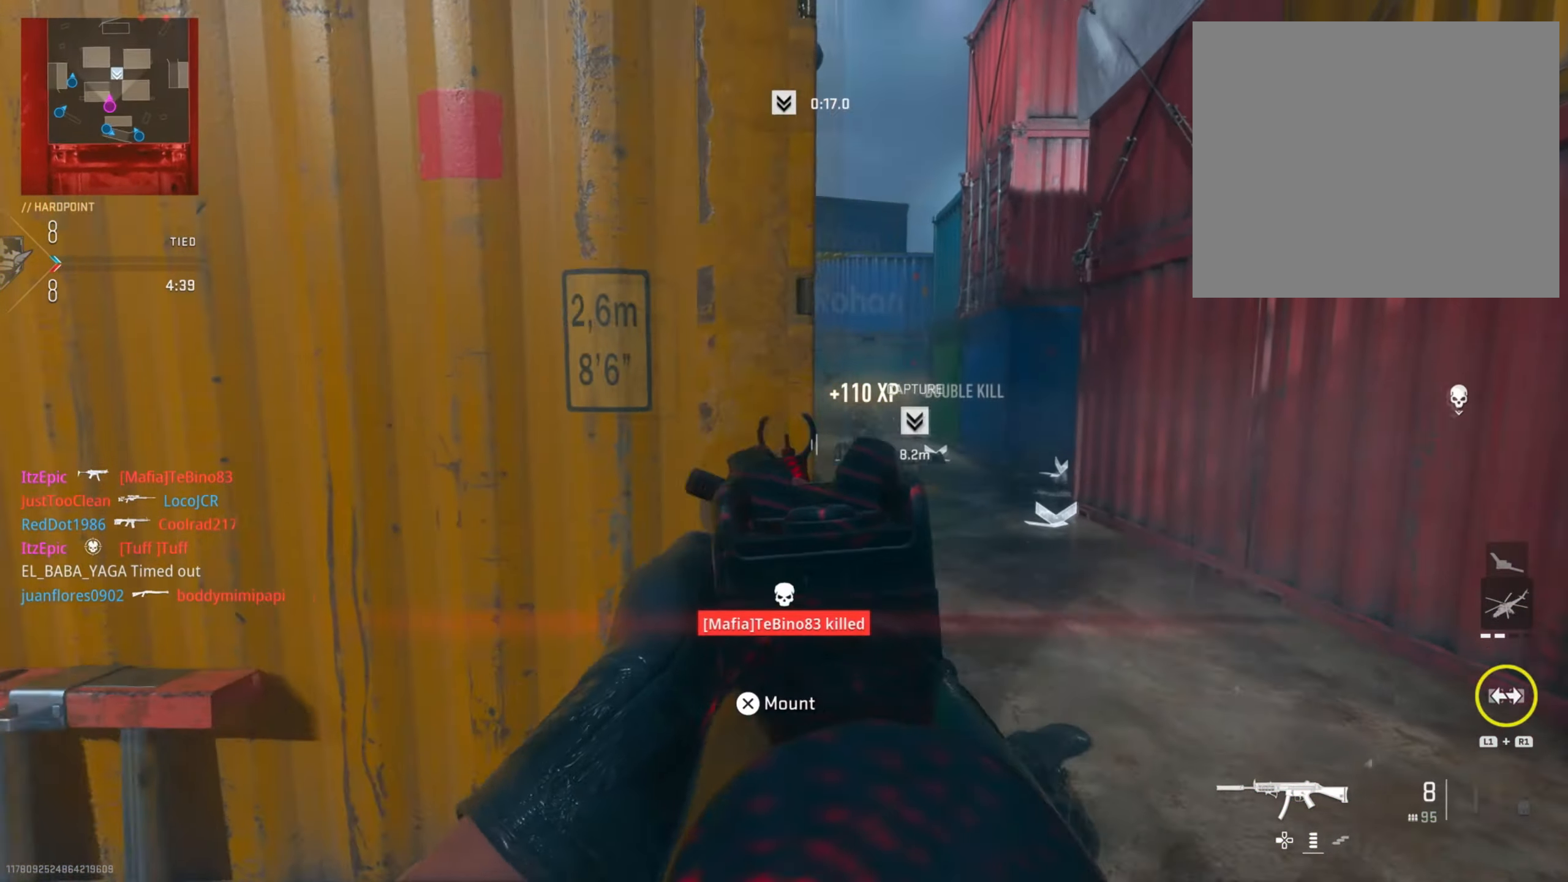
{"buttons": [], "left_stick": "down-right", "right_stick": "right", "events": [[50, "SQUARE", "down"], [83, "left_stick", "down-left"], [133, "SQUARE", "up"], [267, "left_stick", "down"], [300, "right_stick", "down-right"], [366, "right_stick", "right"], [466, "left_stick", "down-right"]]}
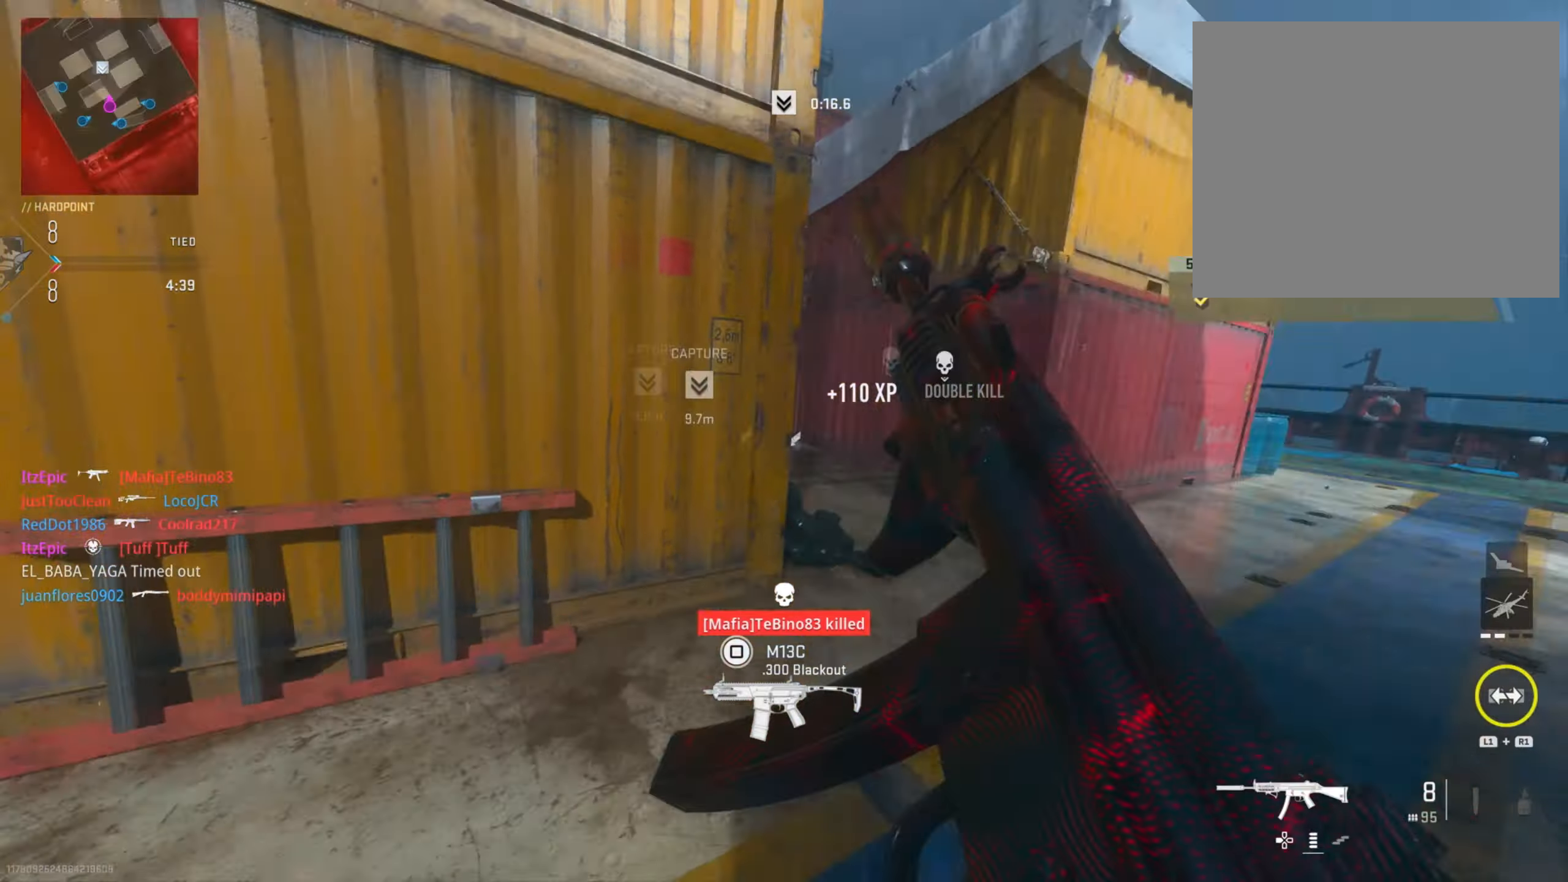
{"buttons": [], "left_stick": "up-right", "right_stick": "center", "events": [[134, "left_stick", "right"], [201, "right_stick", "center"], [284, "left_stick", "up-right"]]}
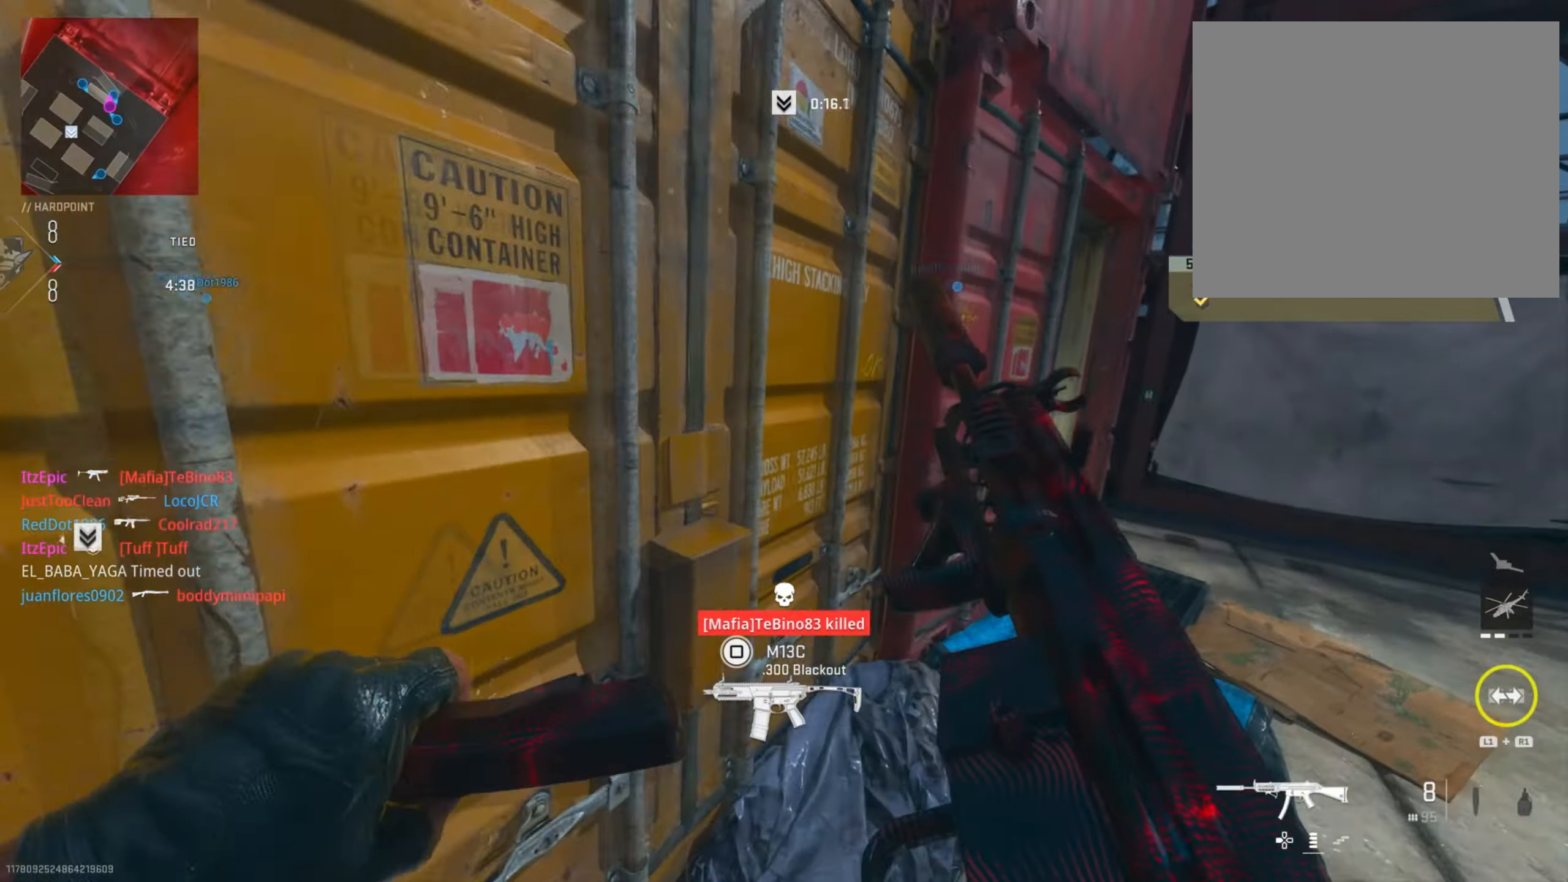
{"buttons": [], "left_stick": "right", "right_stick": "center", "events": [[284, "left_stick", "right"]]}